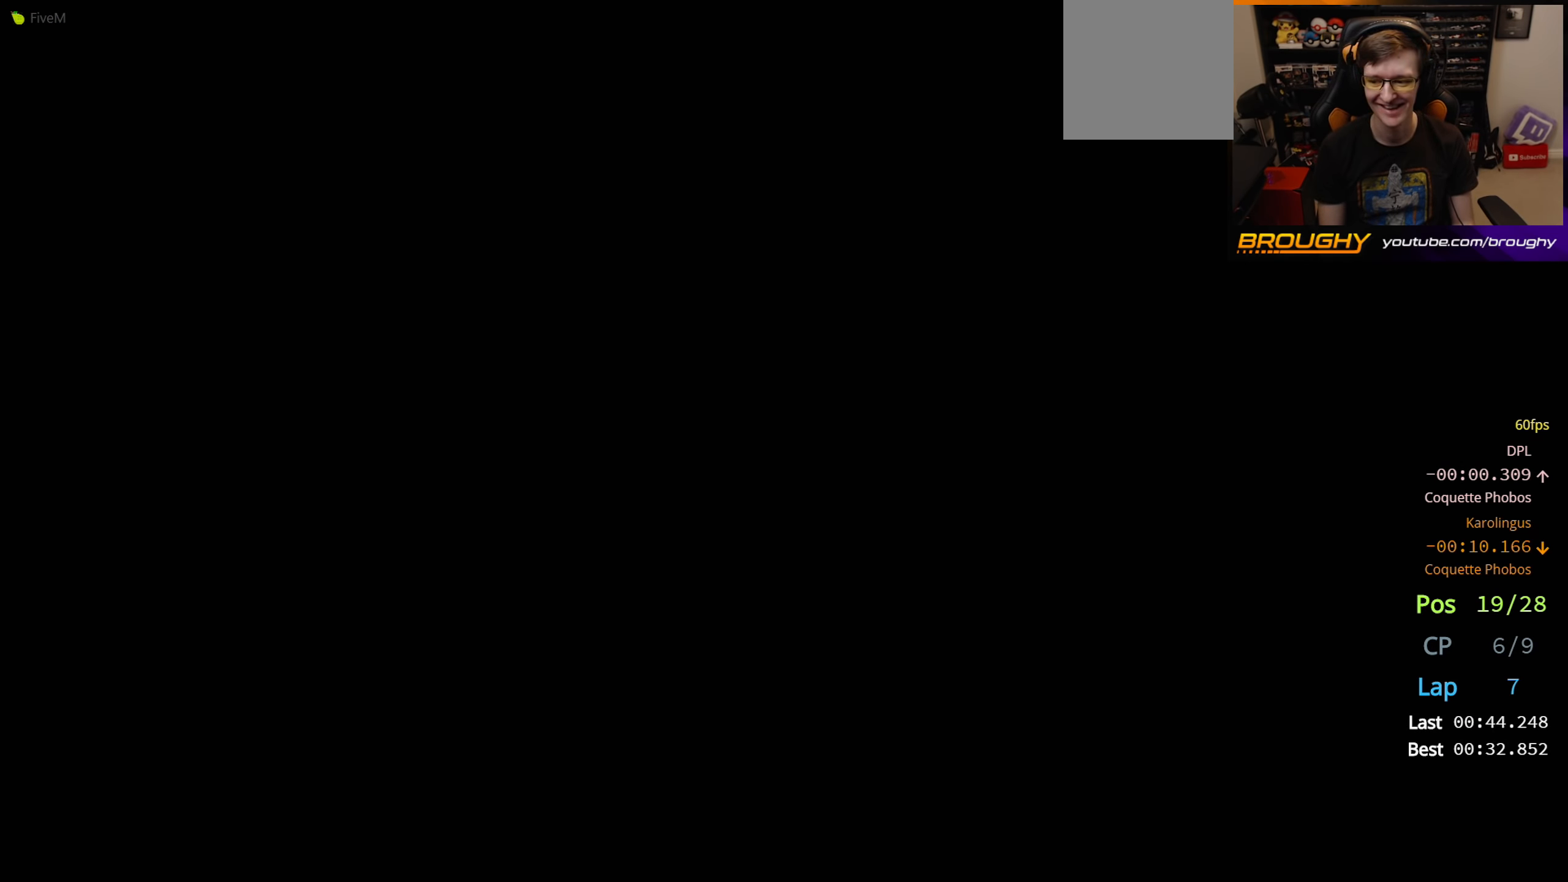
Gameplay with a controller (Xbox layout); each line is a JSON object with the inputs held at the frame after it. "events" lists button and stick changes between this image and that frame as [ms after this image, input, new state], when the widget could be followed in between.
{"buttons": ["R2"], "left_stick": "center", "right_stick": "center", "events": [[83, "R2", "down"], [283, "R2", "up"], [450, "R2", "down"]]}
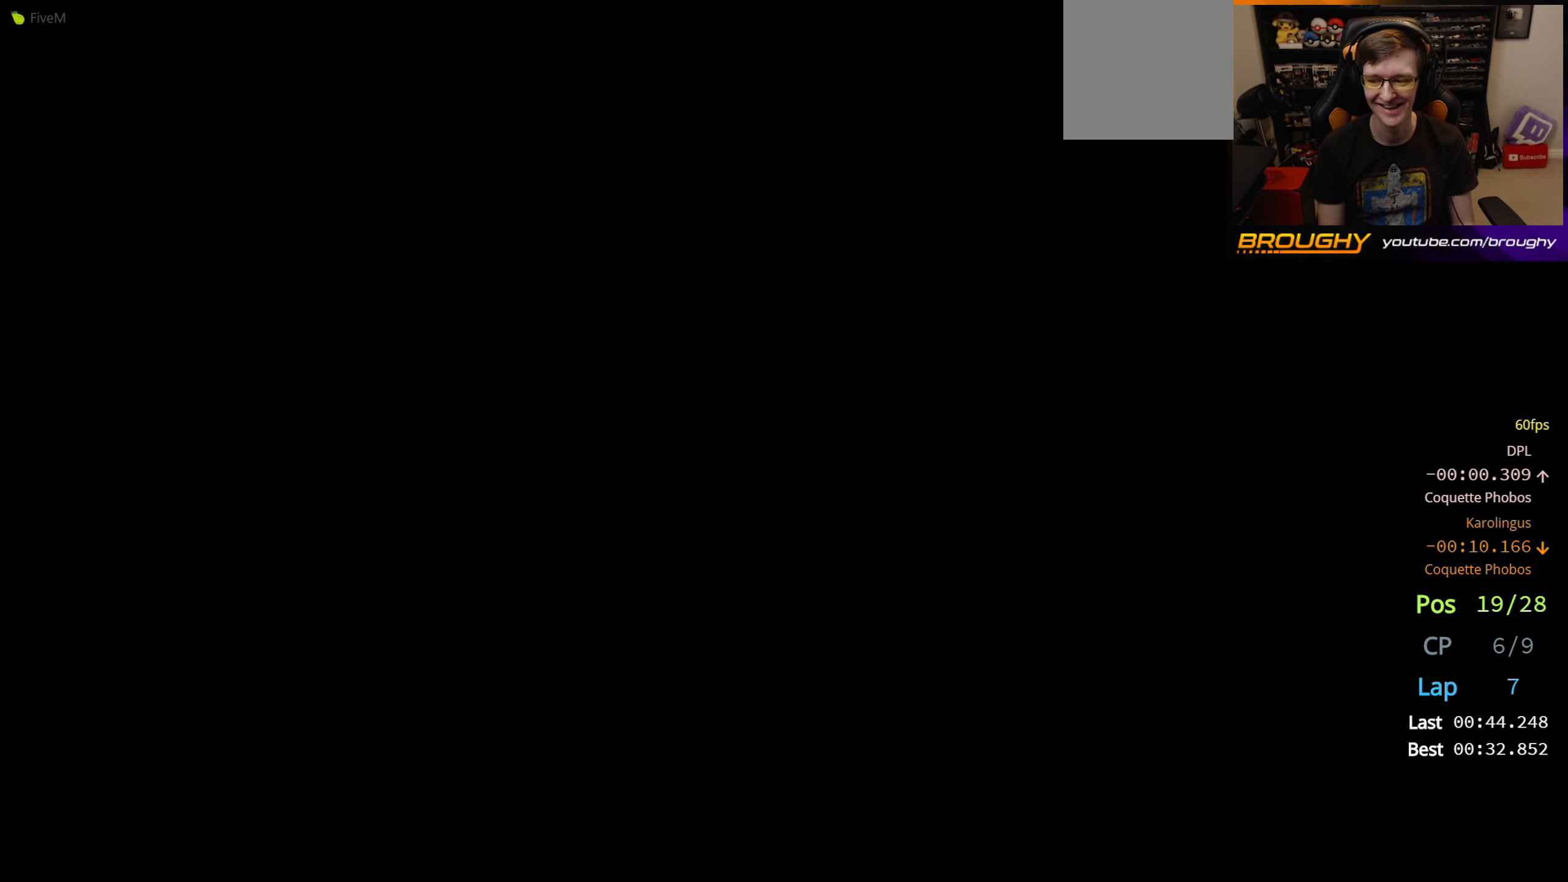
{"buttons": [], "left_stick": "center", "right_stick": "center", "events": [[150, "R2", "up"]]}
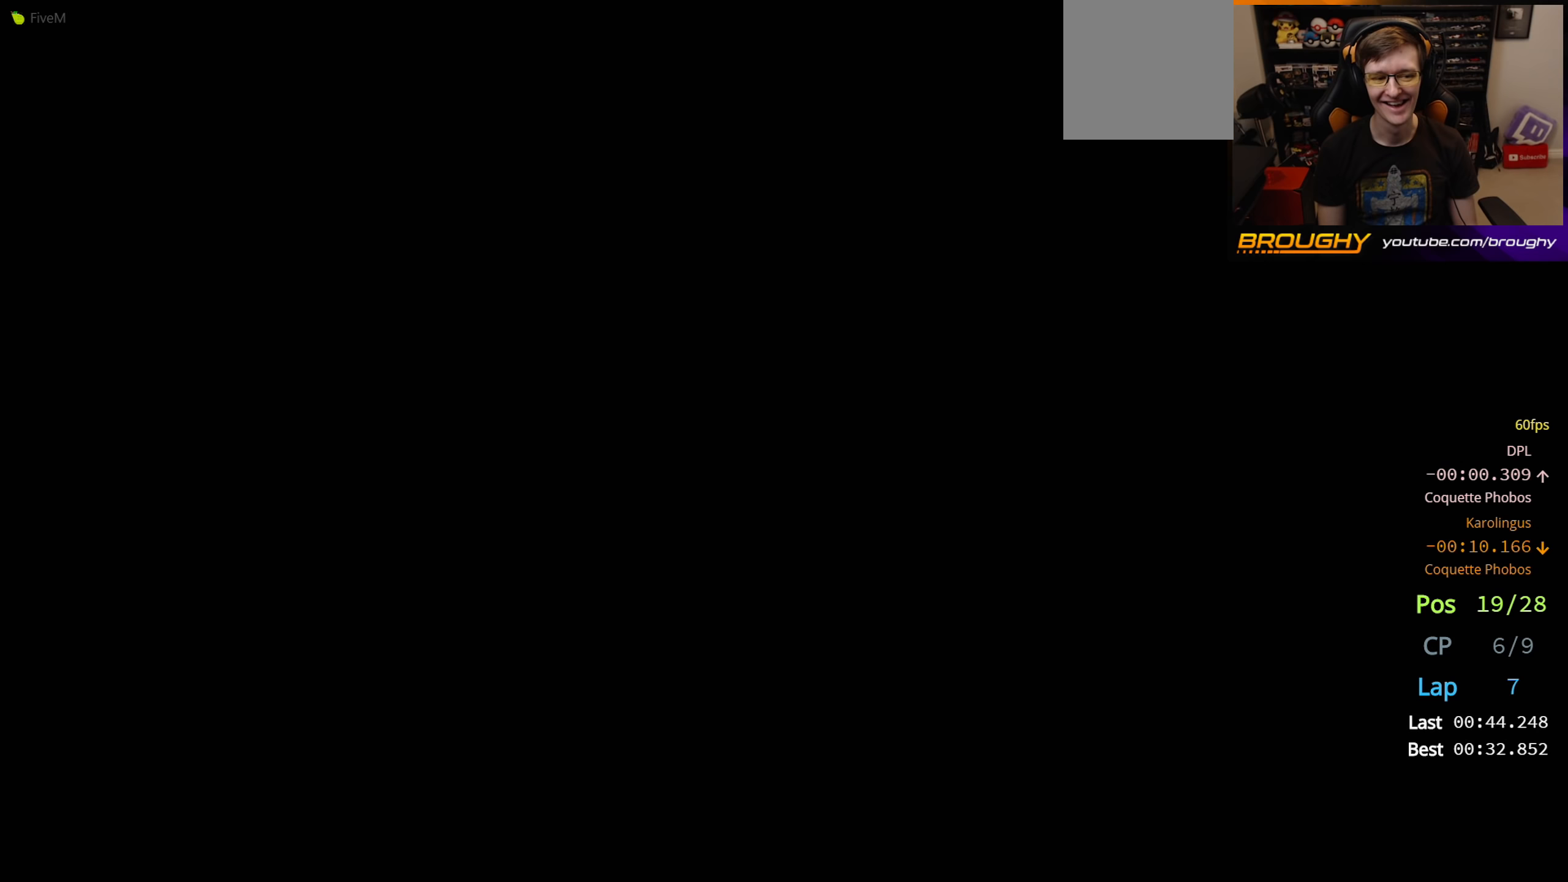
{"buttons": ["R2"], "left_stick": "center", "right_stick": "center", "events": [[450, "R2", "down"]]}
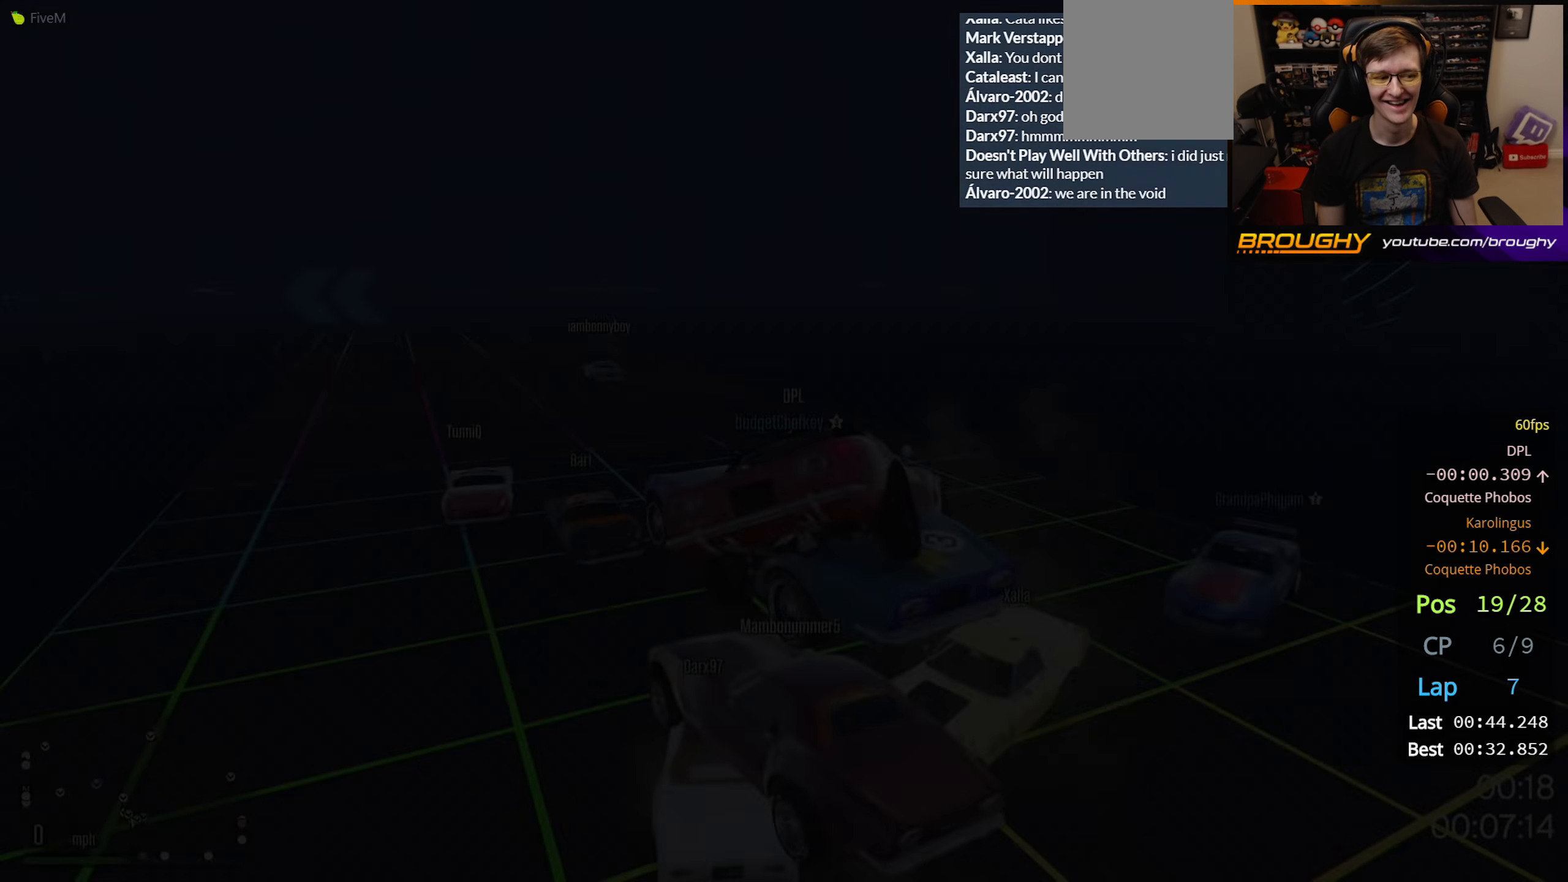
{"buttons": ["R2"], "left_stick": "center", "right_stick": "center", "events": [[217, "R2", "up"], [367, "R2", "down"]]}
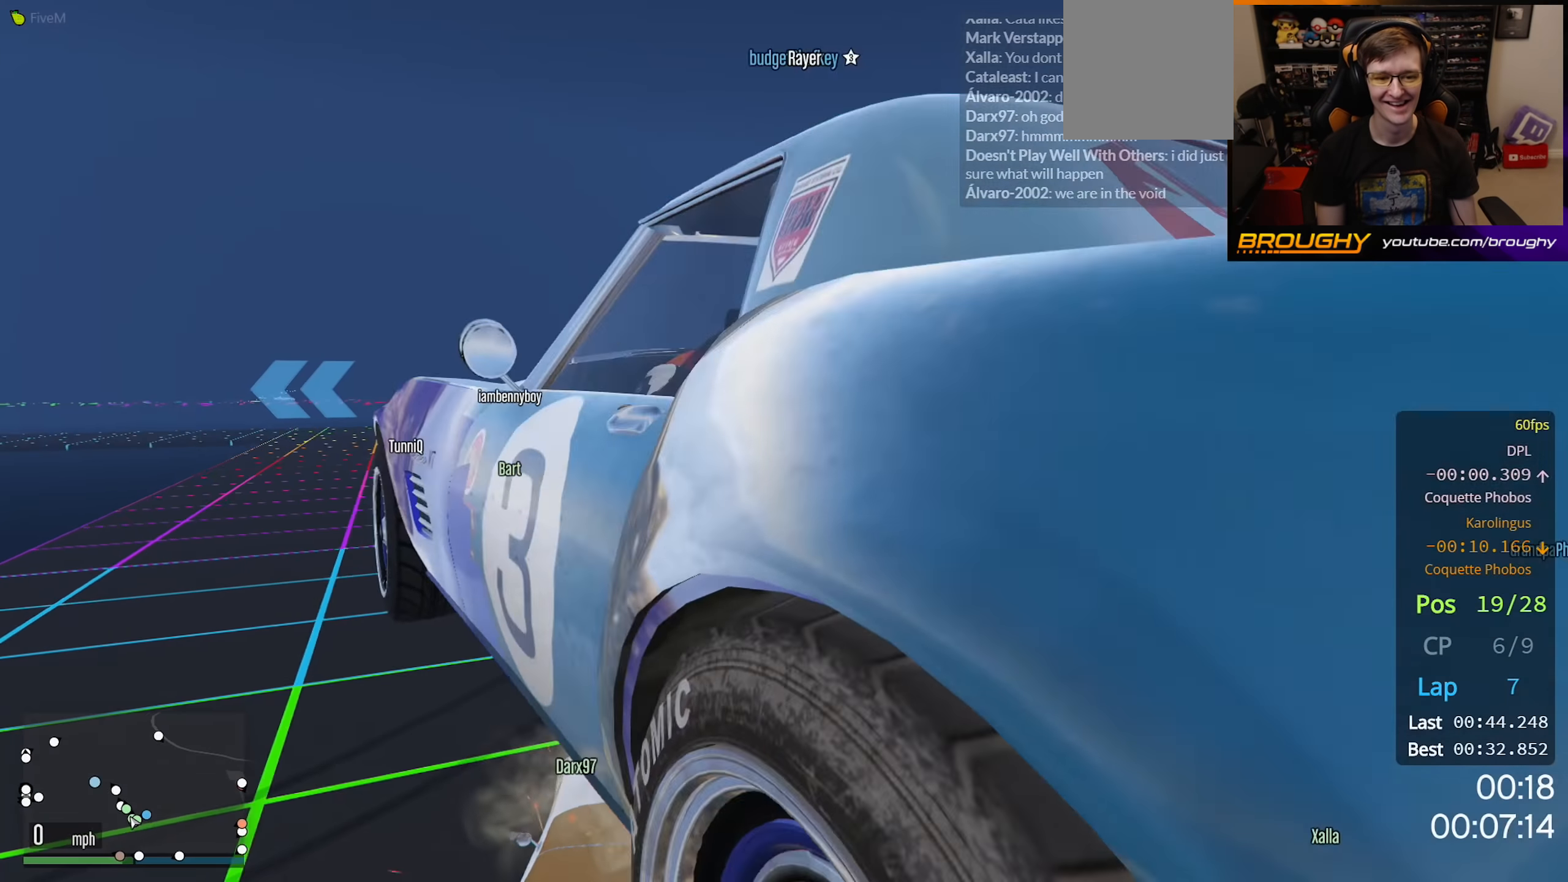
{"buttons": [], "left_stick": "center", "right_stick": "center", "events": [[467, "R2", "up"]]}
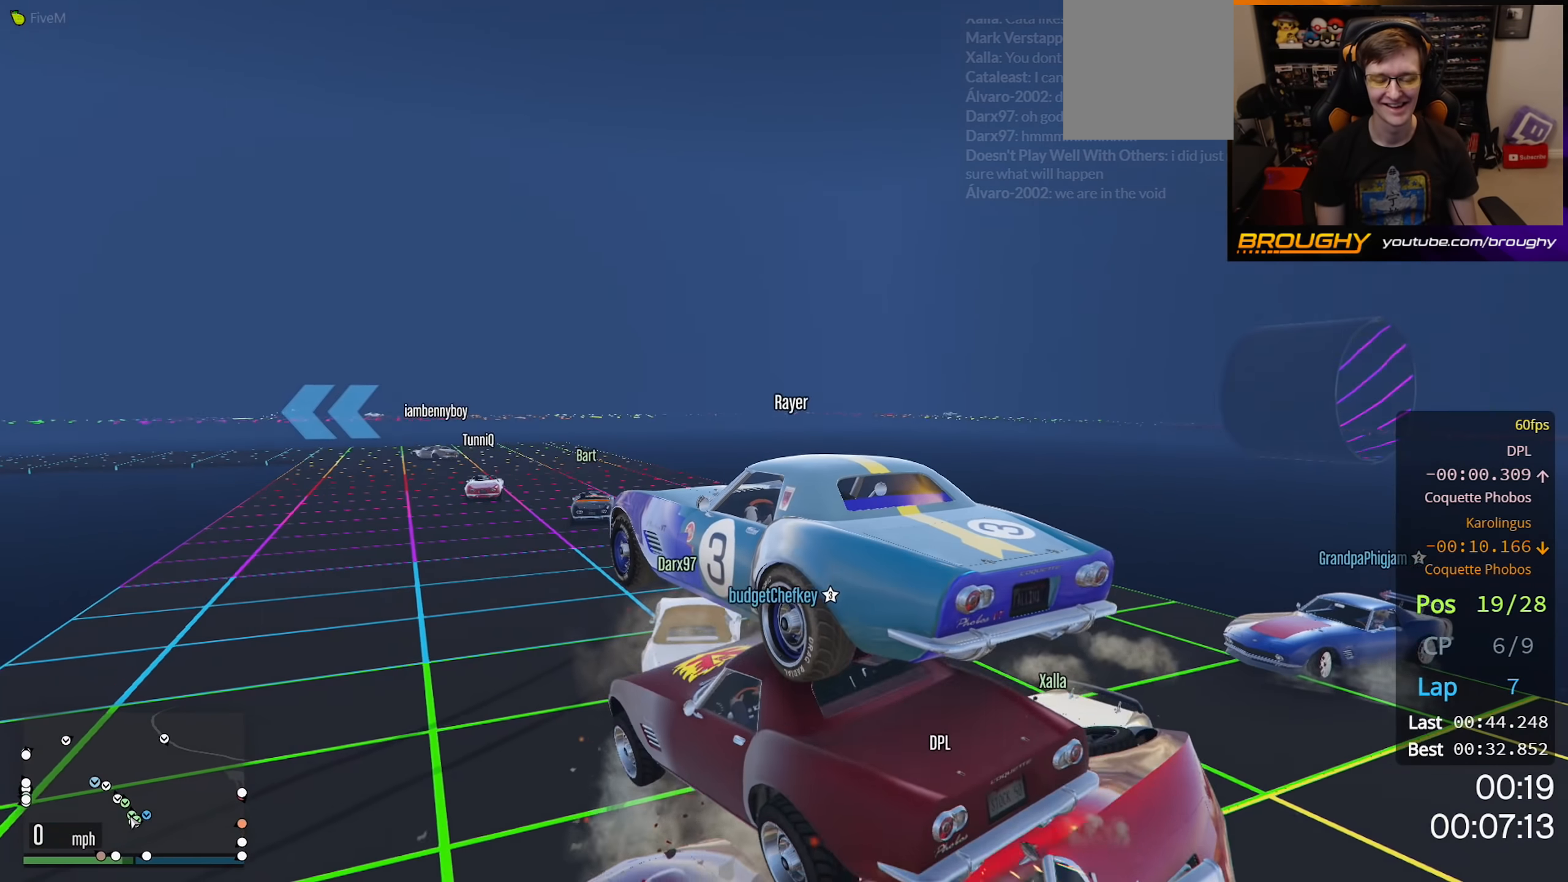
{"buttons": [], "left_stick": "center", "right_stick": "center", "events": []}
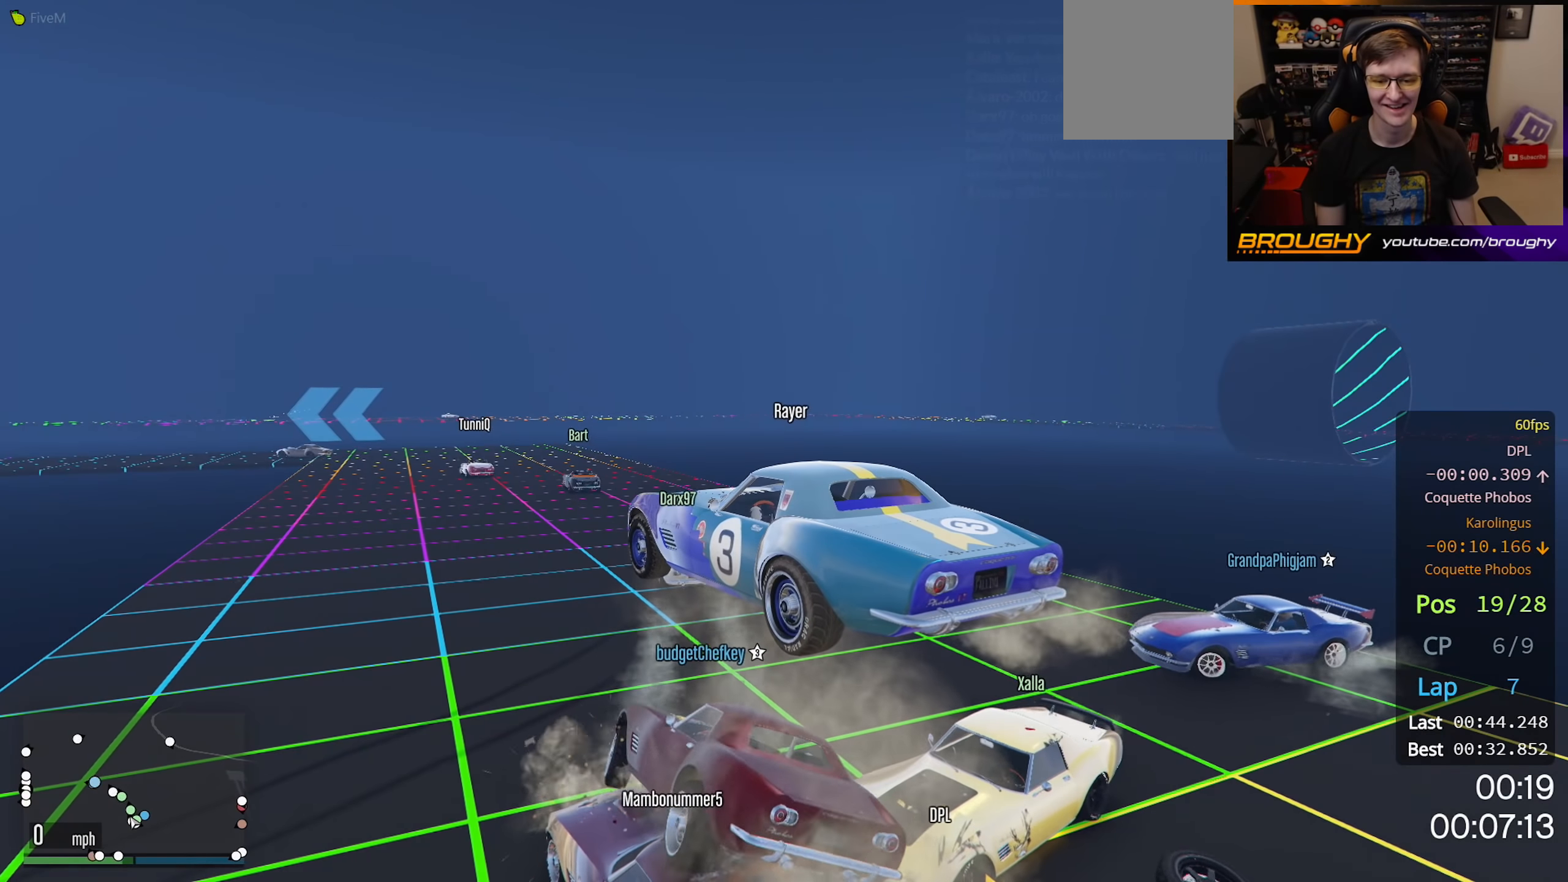
{"buttons": [], "left_stick": "center", "right_stick": "center", "events": [[67, "R2", "down"], [200, "R2", "up"]]}
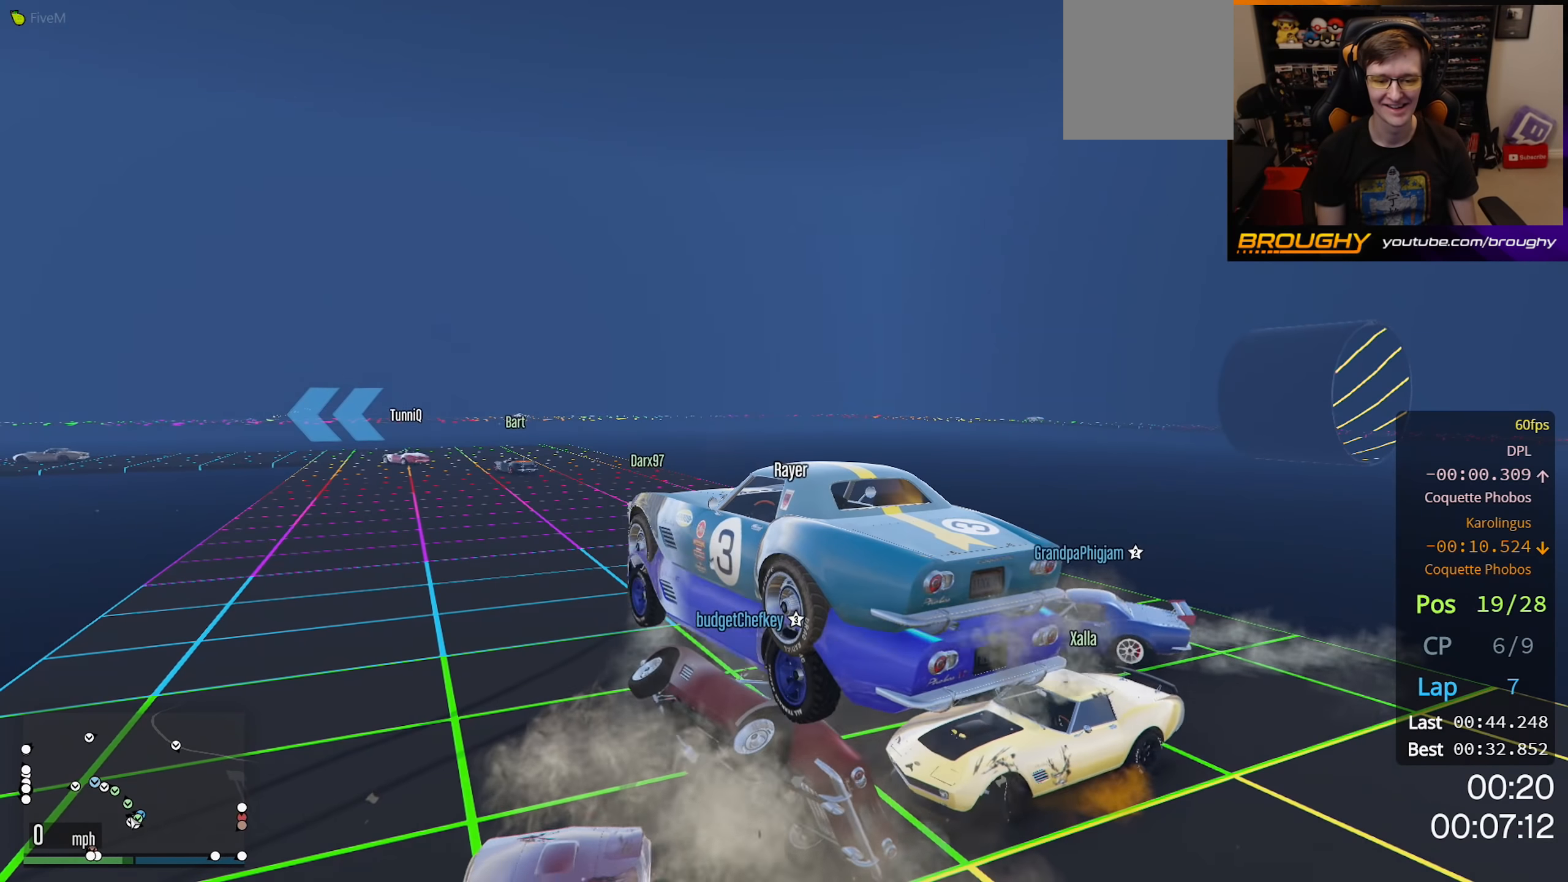
{"buttons": [], "left_stick": "center", "right_stick": "center", "events": []}
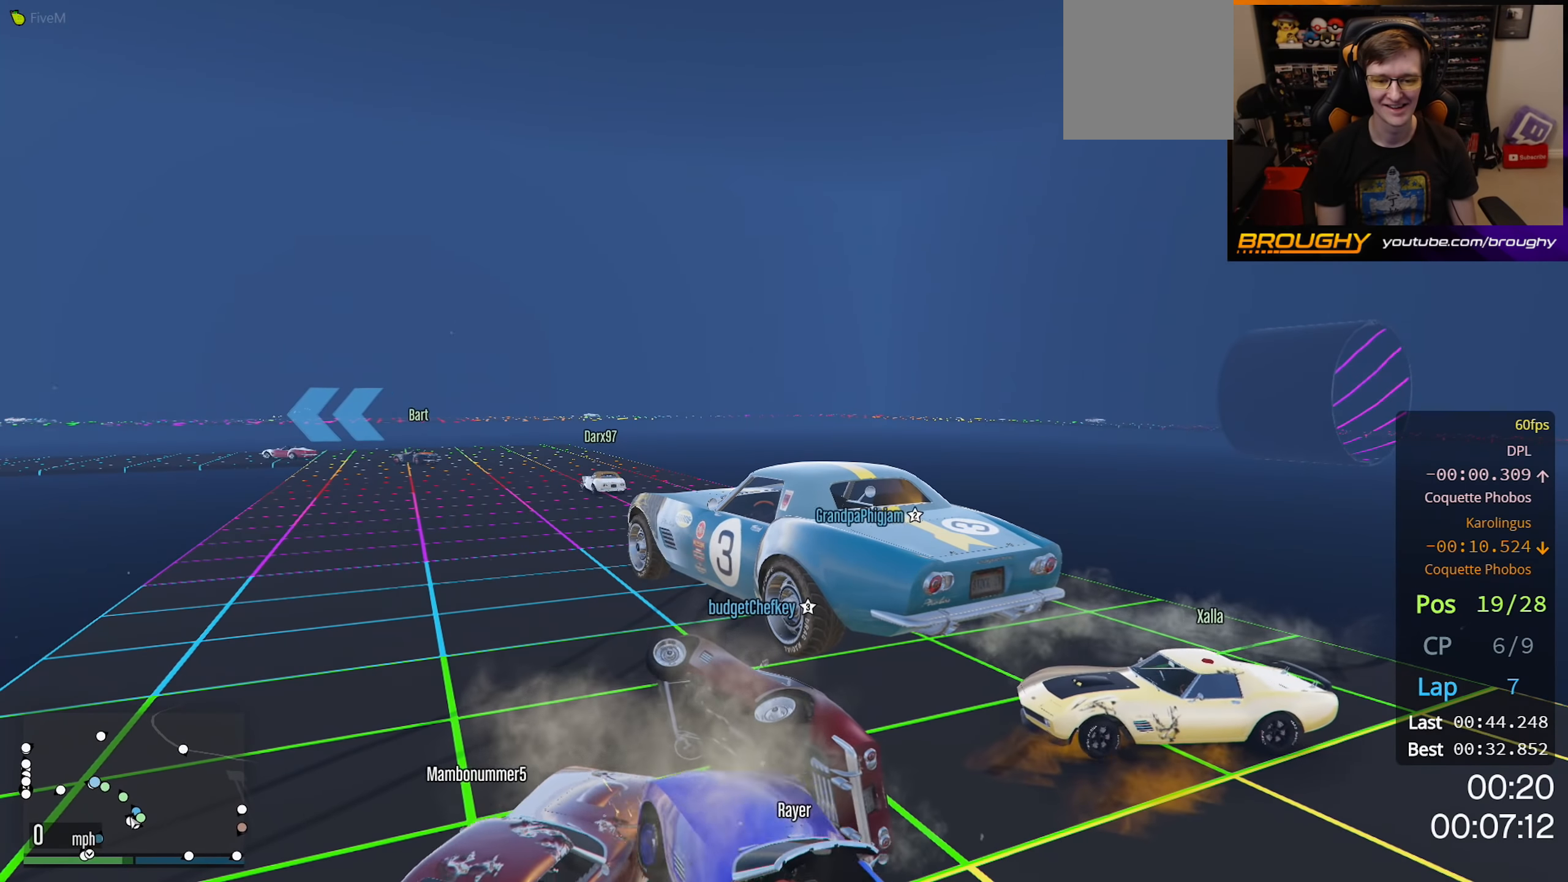
{"buttons": [], "left_stick": "center", "right_stick": "down-left", "events": [[500, "right_stick", "down-left"]]}
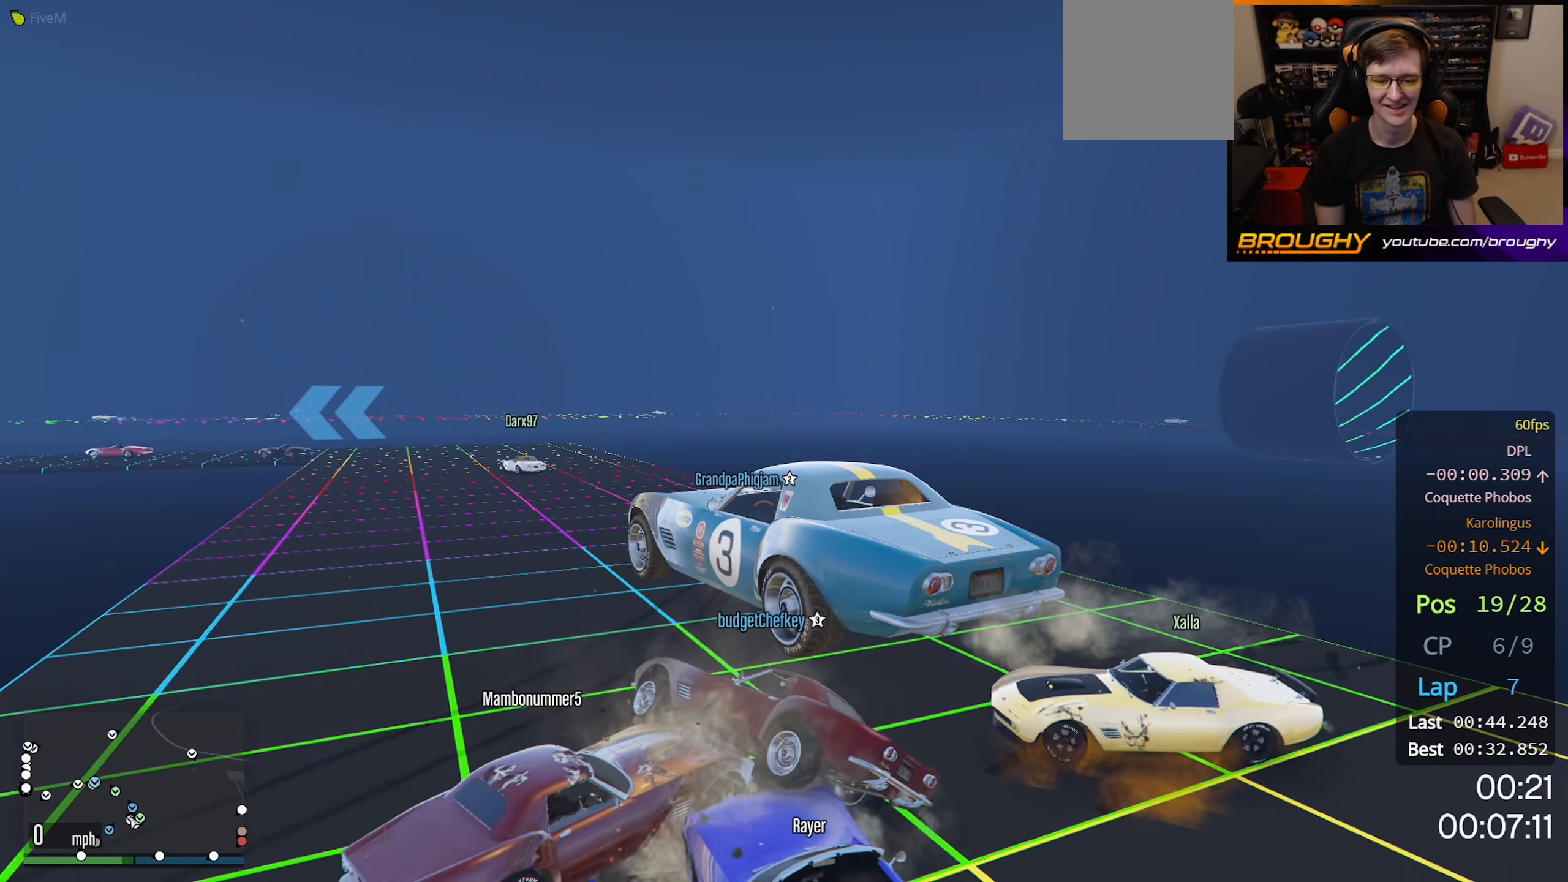
{"buttons": [], "left_stick": "center", "right_stick": "down-left", "events": []}
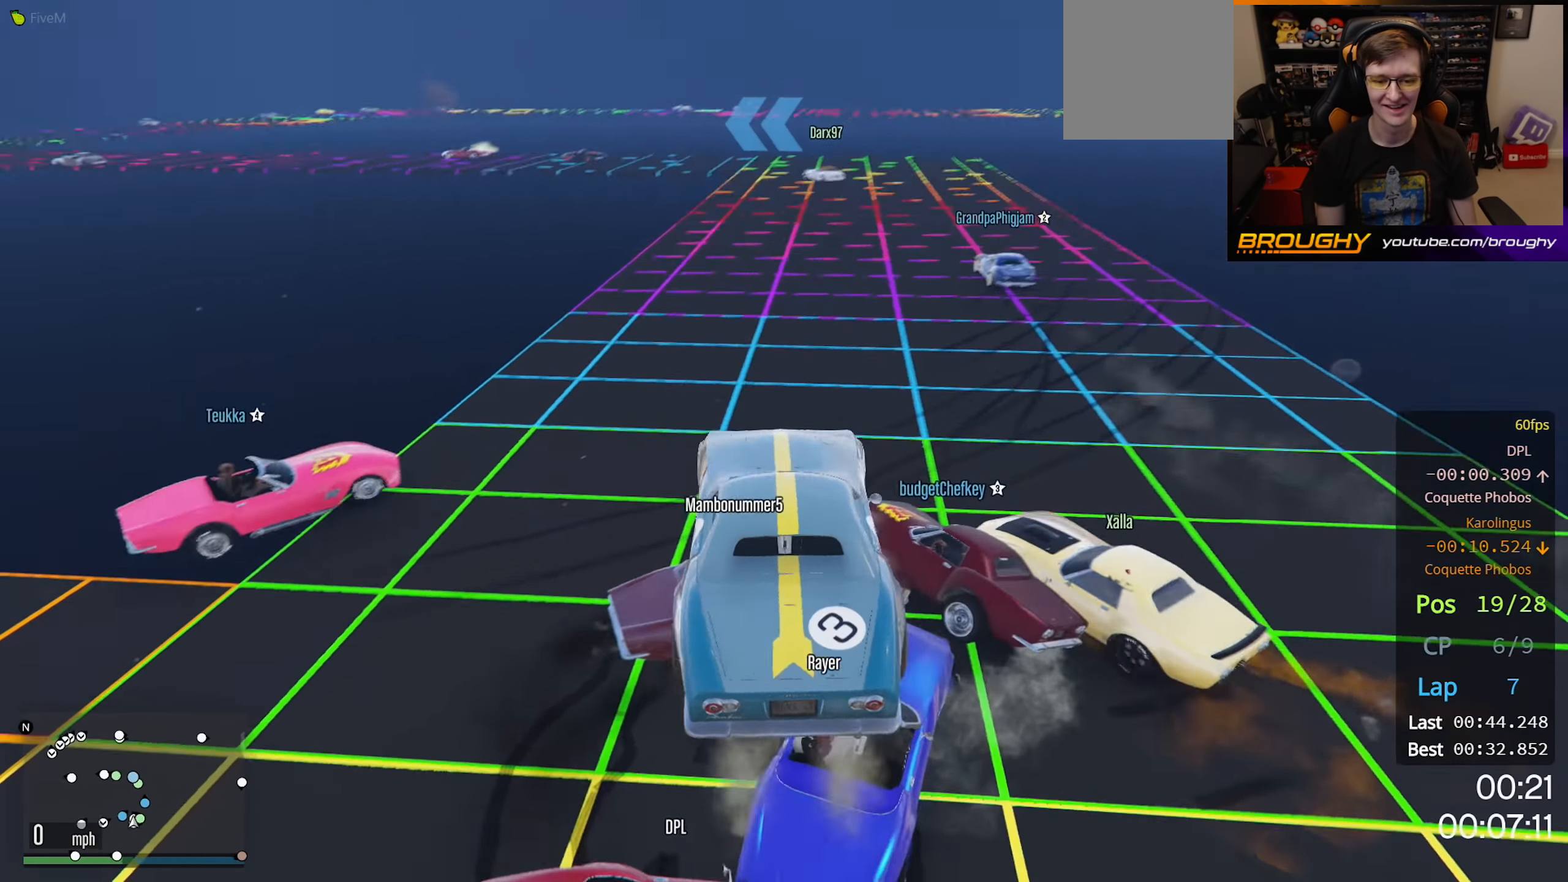
{"buttons": [], "left_stick": "center", "right_stick": "down-left", "events": []}
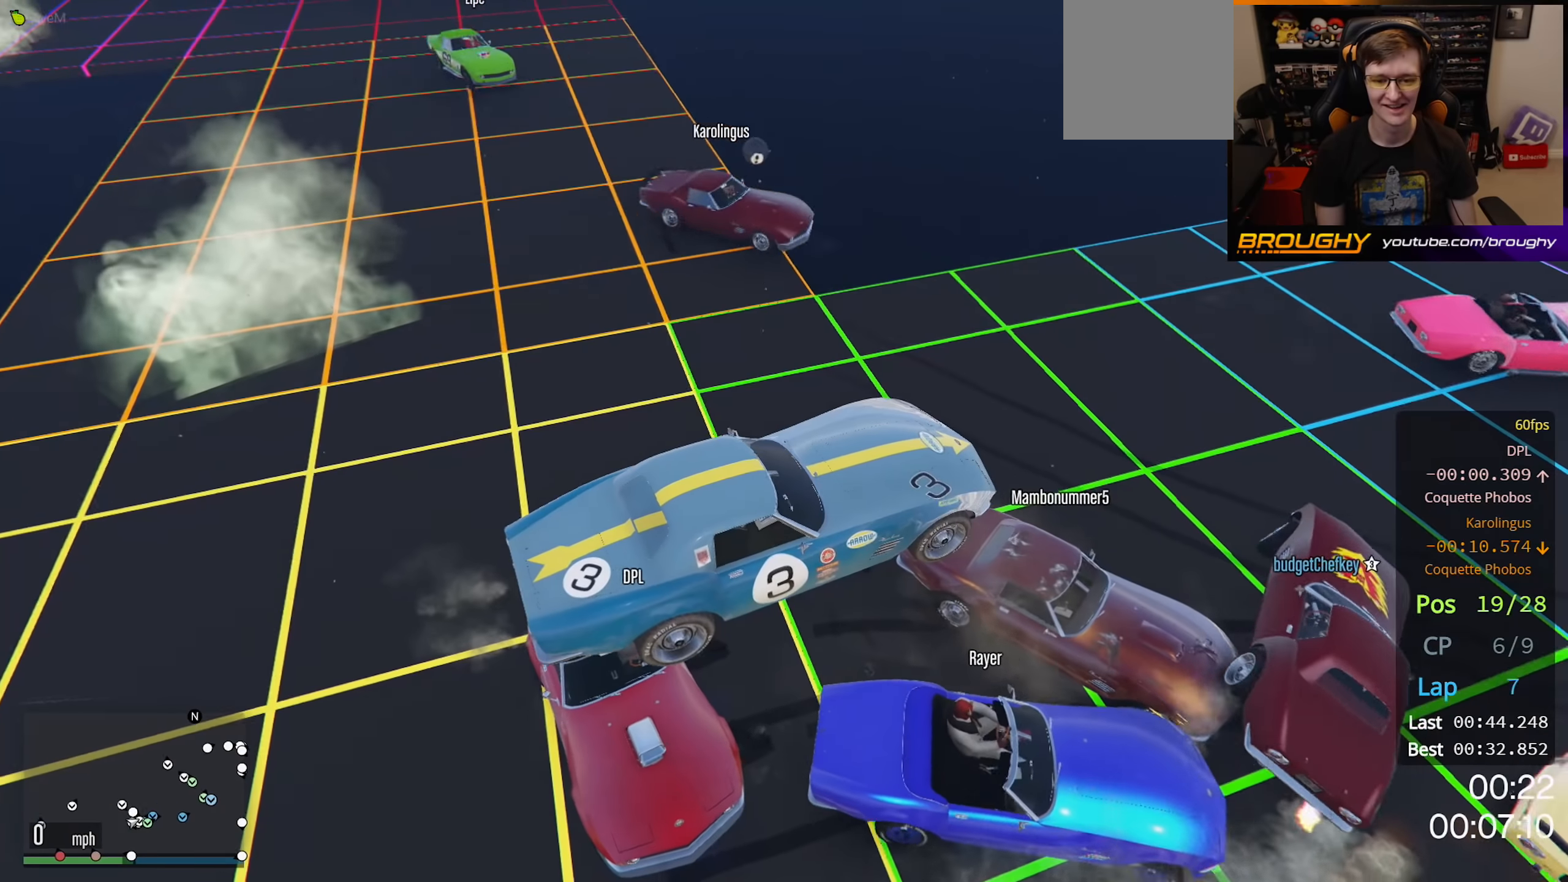
{"buttons": [], "left_stick": "center", "right_stick": "center", "events": [[50, "right_stick", "center"]]}
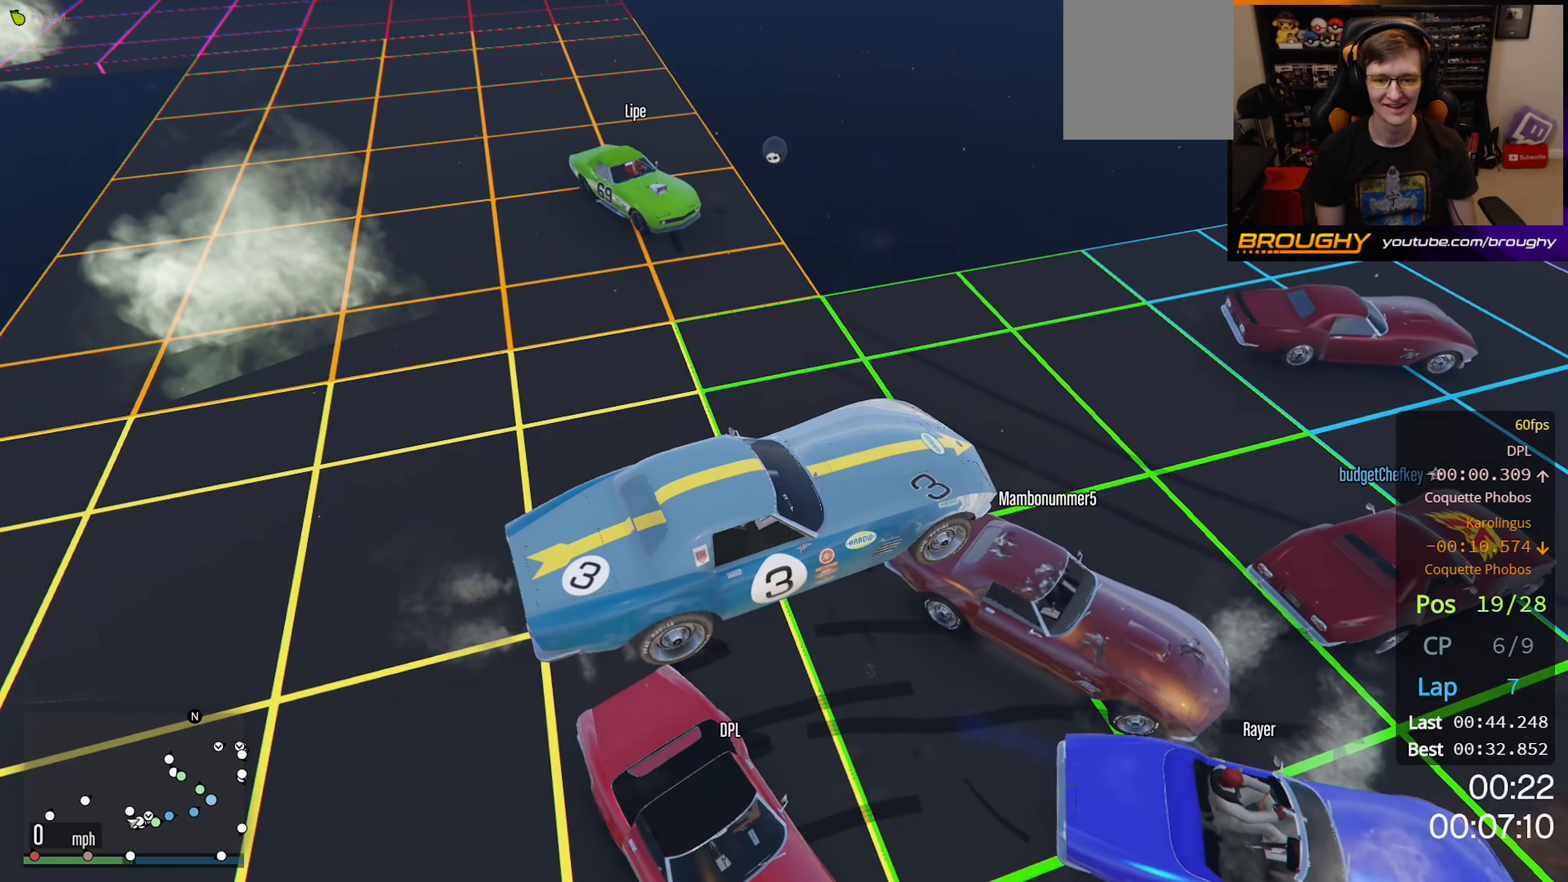
{"buttons": [], "left_stick": "center", "right_stick": "center", "events": []}
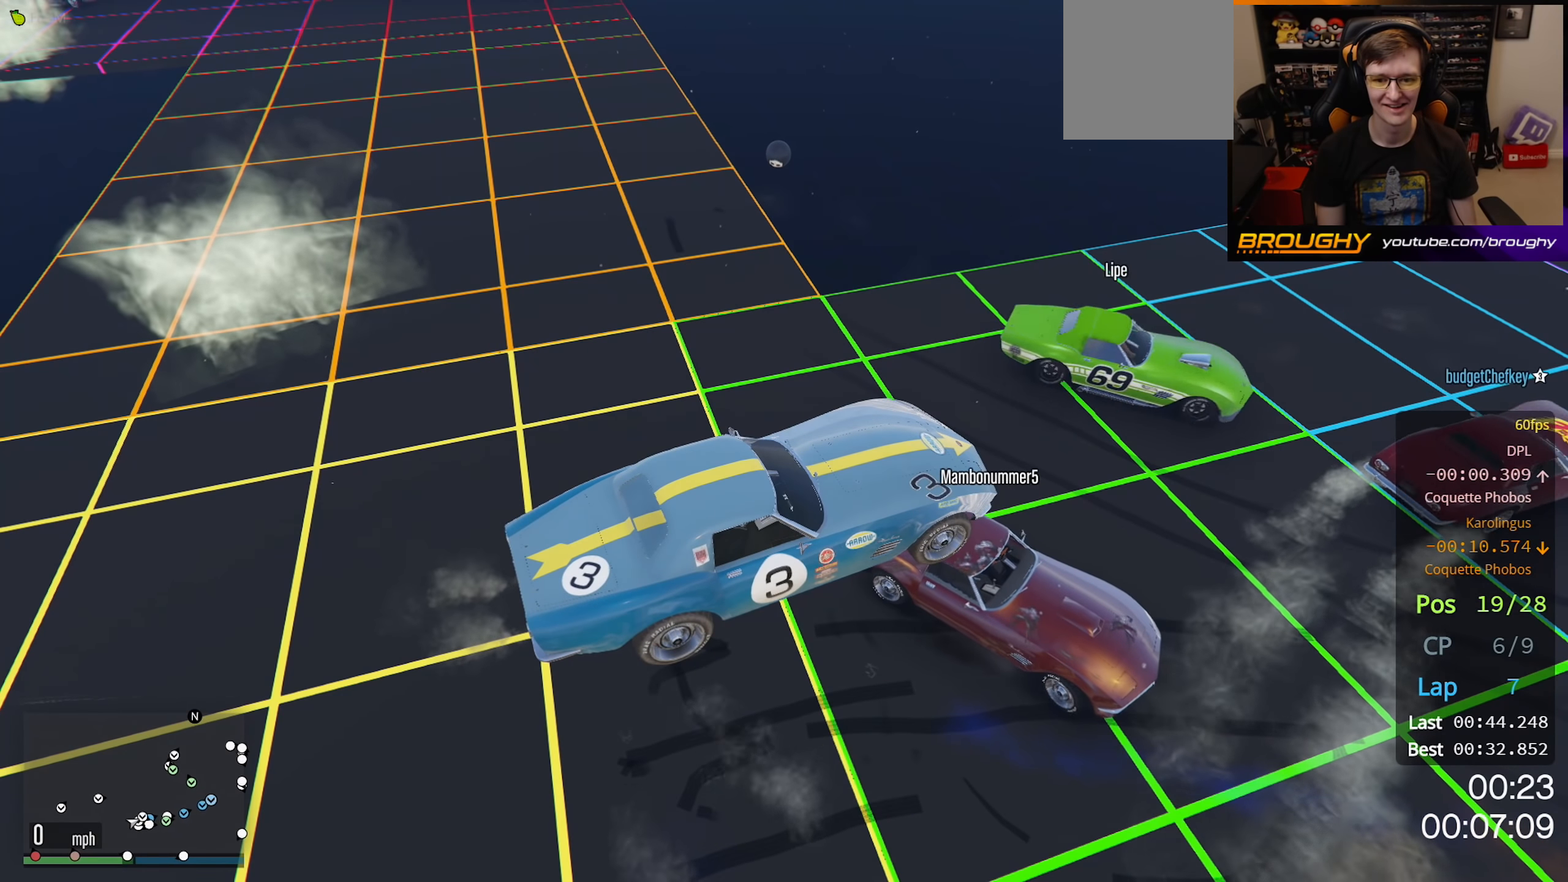
{"buttons": ["R2"], "left_stick": "center", "right_stick": "center", "events": [[500, "R2", "down"]]}
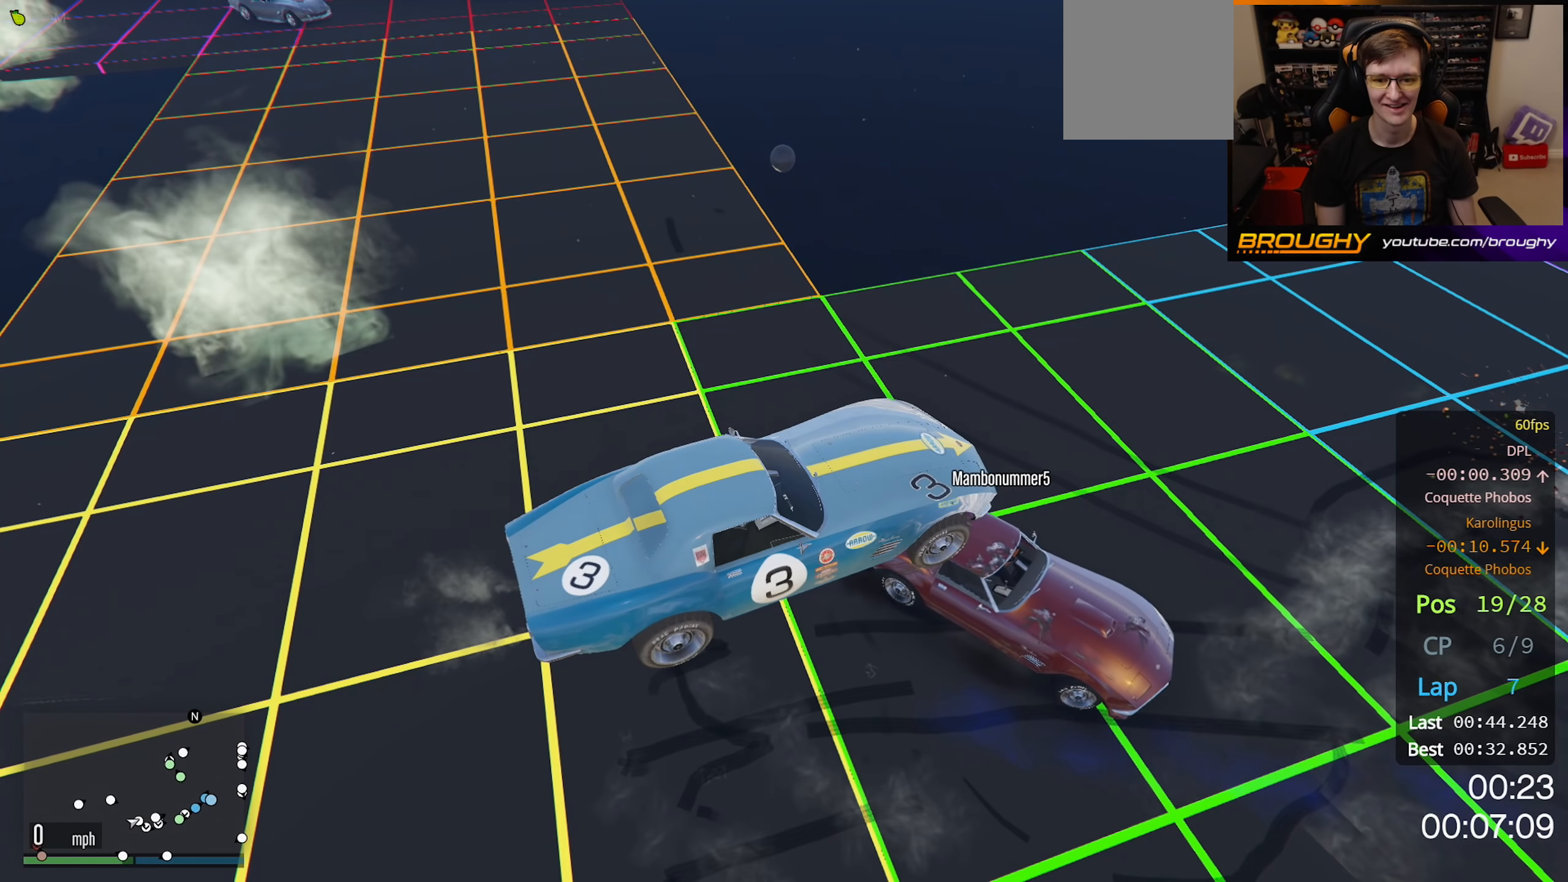
{"buttons": [], "left_stick": "center", "right_stick": "center", "events": [[367, "R2", "up"]]}
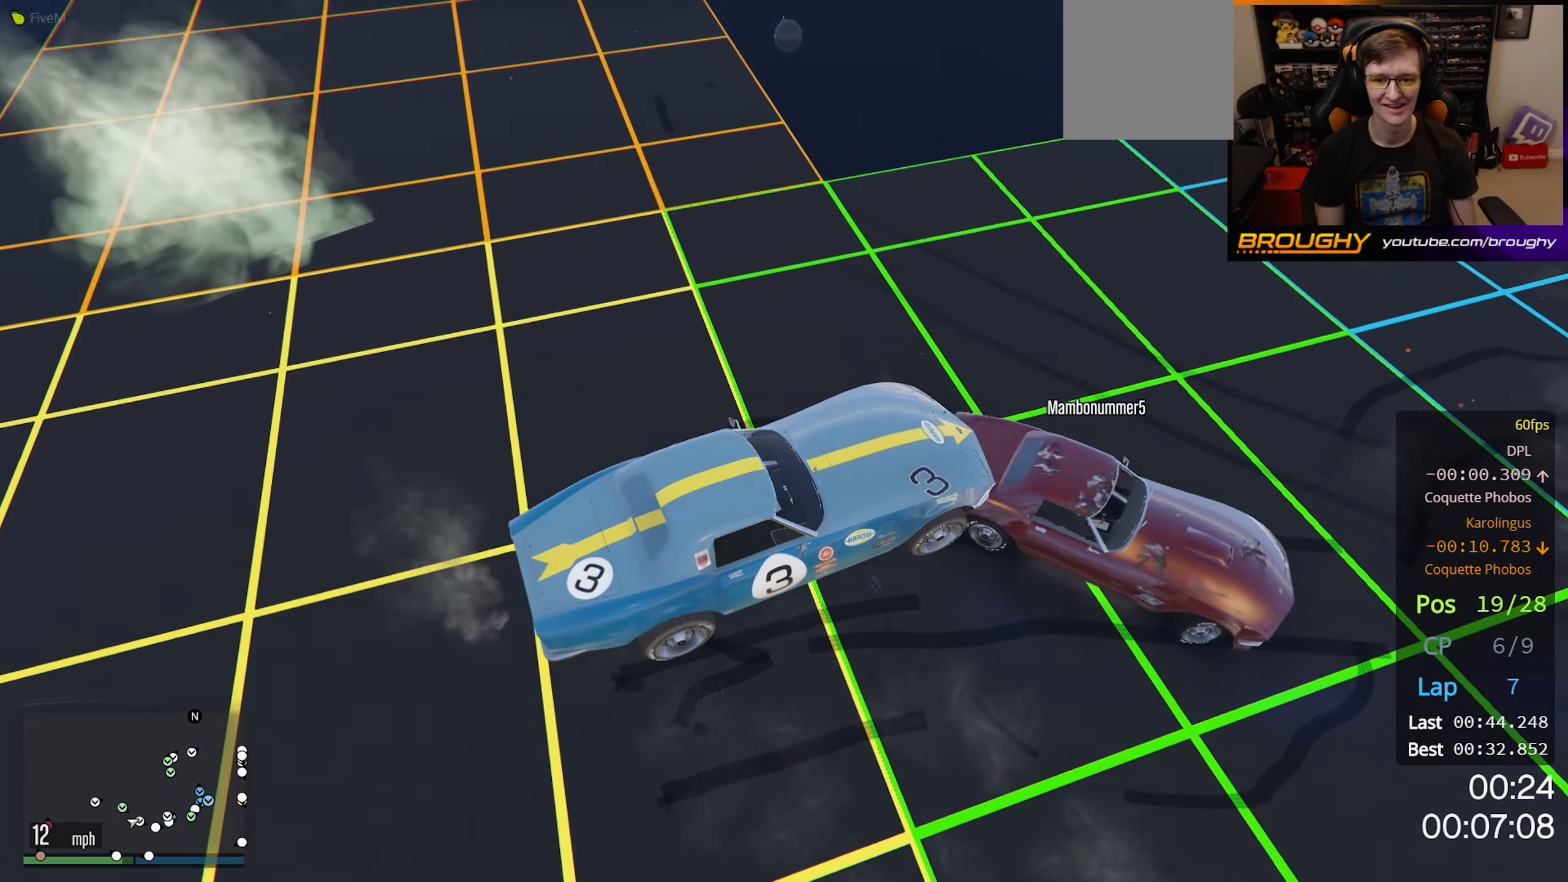
{"buttons": ["R2"], "left_stick": "right", "right_stick": "up-left", "events": [[50, "R2", "down"], [200, "left_stick", "right"], [217, "right_stick", "up-left"]]}
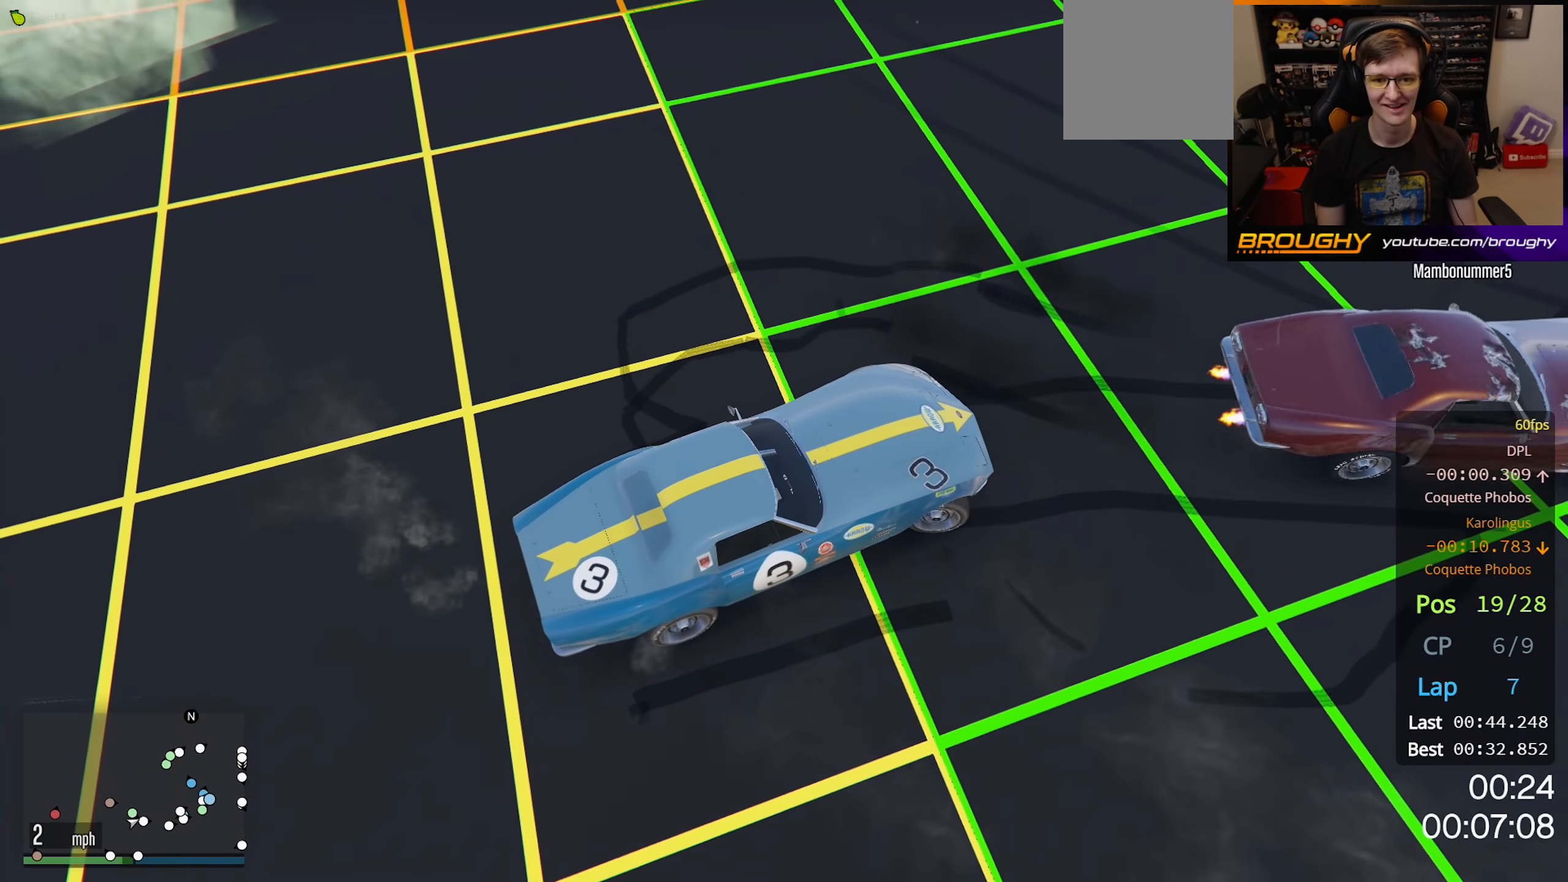
{"buttons": ["R2"], "left_stick": "center", "right_stick": "up-left", "events": [[50, "left_stick", "center"], [150, "left_stick", "right"], [434, "left_stick", "center"]]}
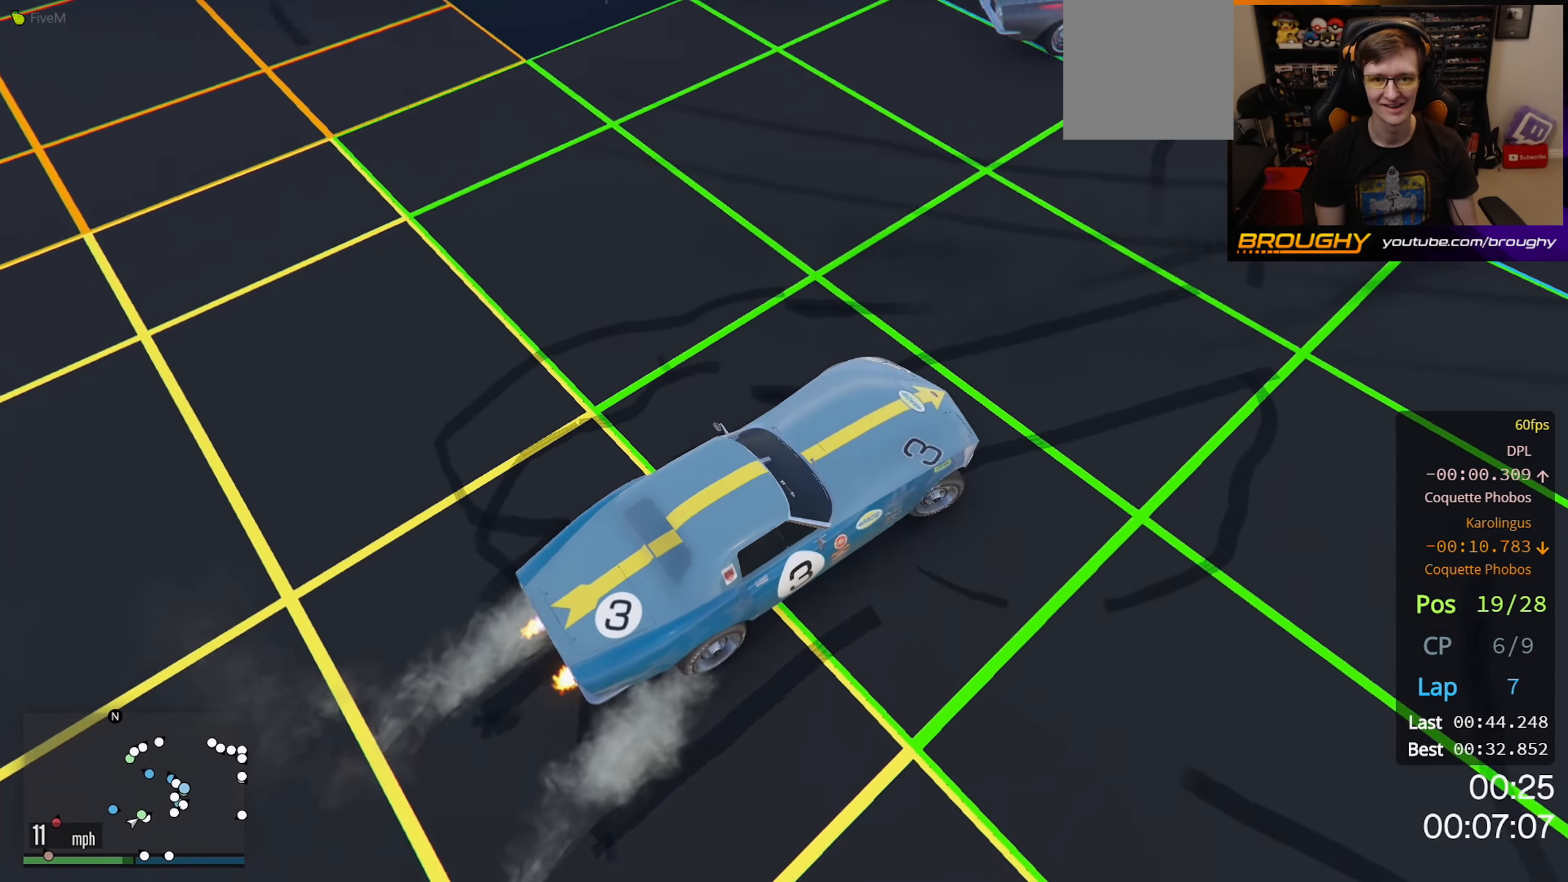
{"buttons": ["R2"], "left_stick": "center", "right_stick": "up-left", "events": []}
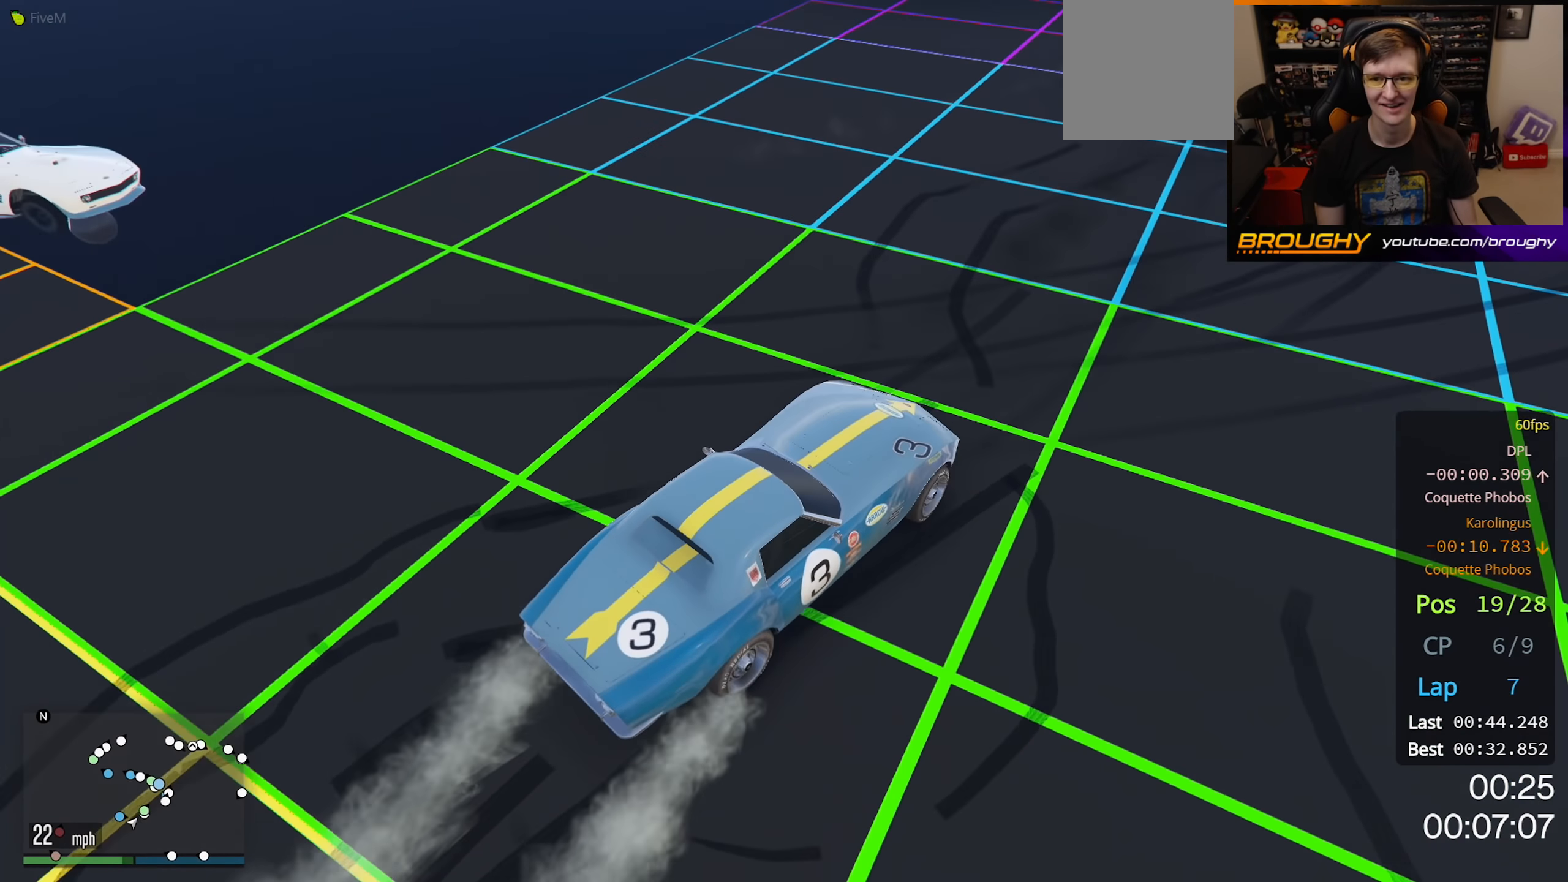
{"buttons": ["R2"], "left_stick": "center", "right_stick": "left", "events": [[67, "right_stick", "left"]]}
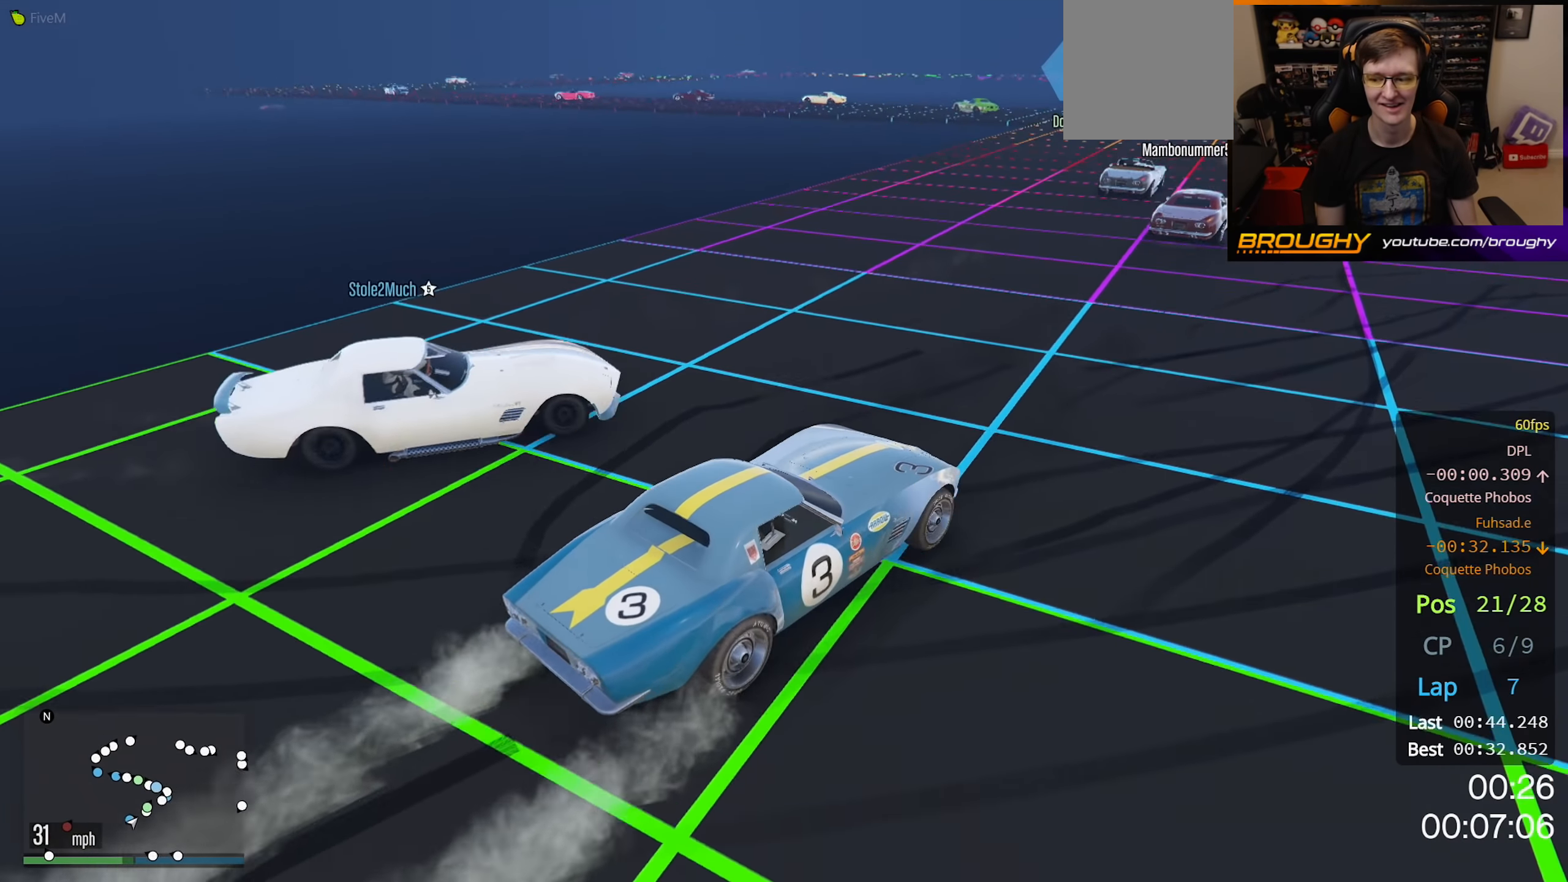
{"buttons": ["R2"], "left_stick": "center", "right_stick": "left", "events": [[200, "left_stick", "up-left"], [334, "left_stick", "center"]]}
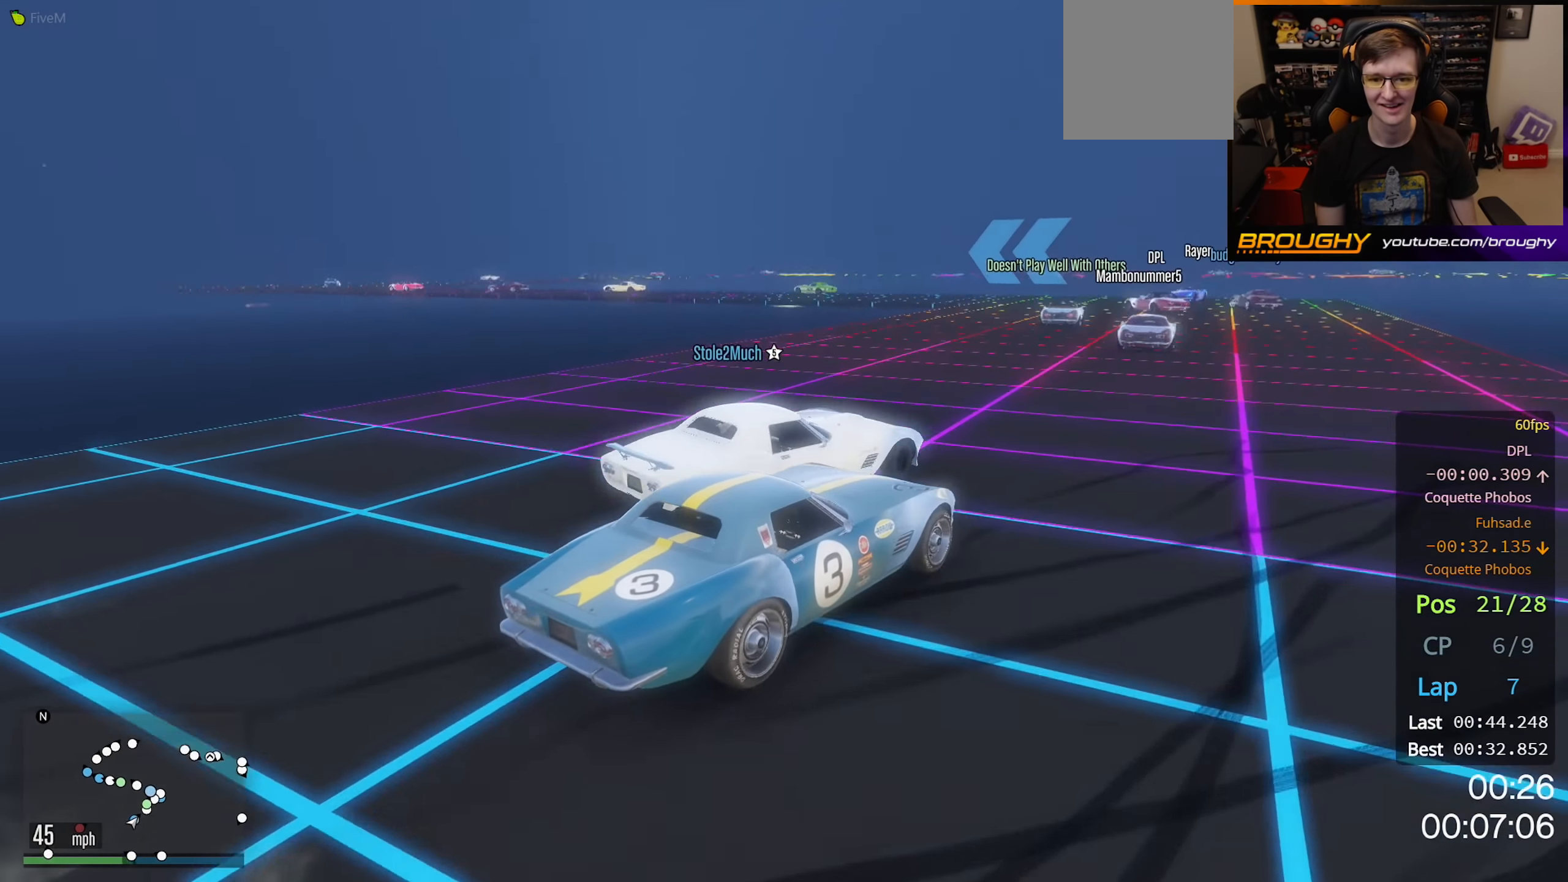
{"buttons": ["R2"], "left_stick": "center", "right_stick": "left", "events": []}
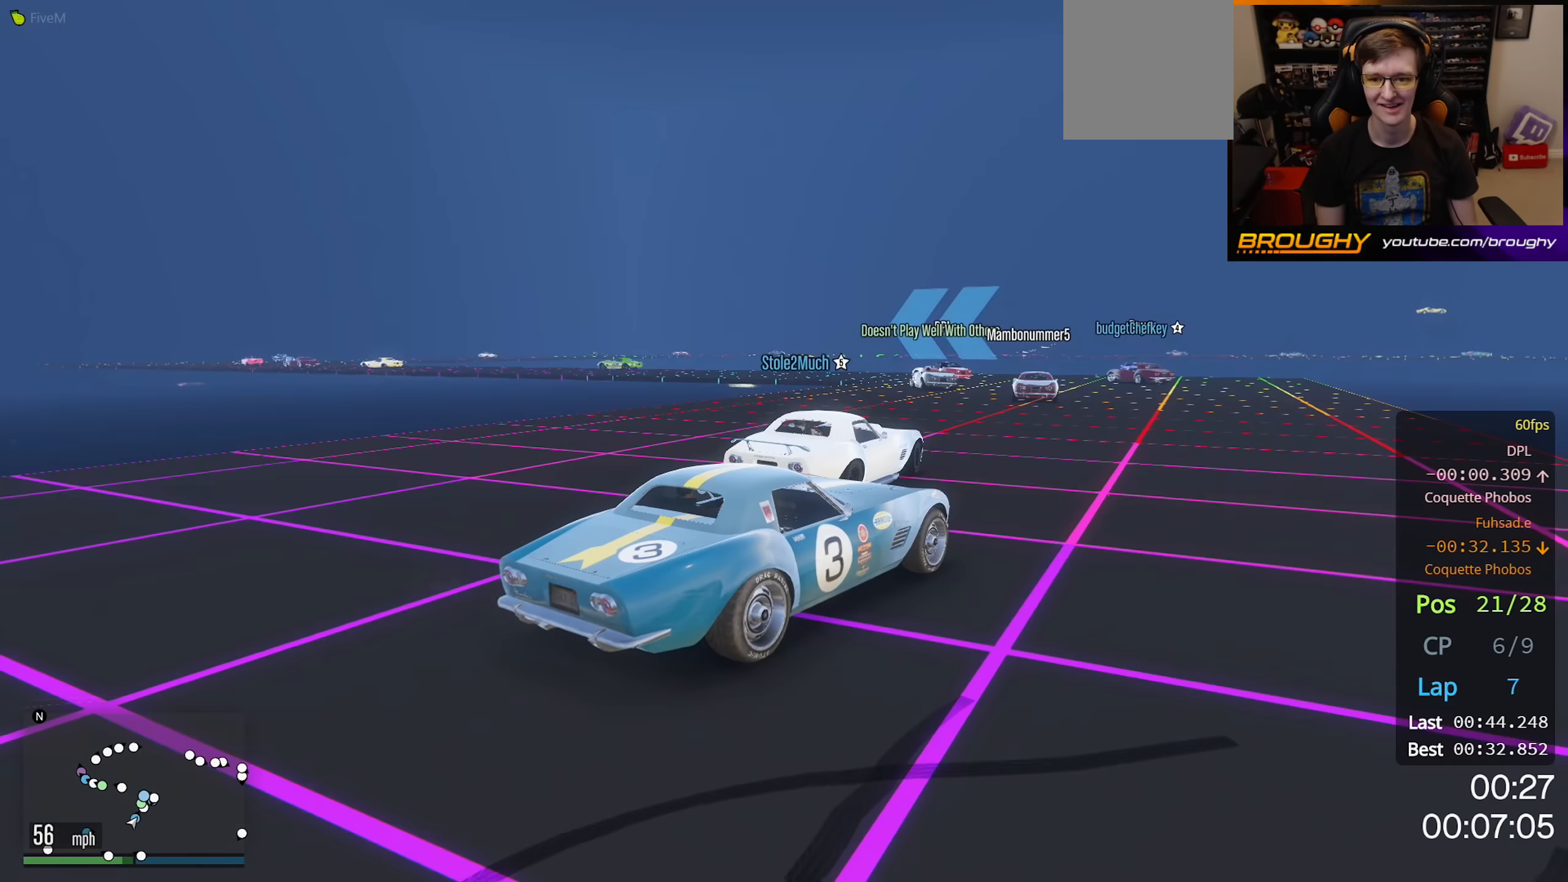
{"buttons": ["R2"], "left_stick": "up-left", "right_stick": "left", "events": [[267, "left_stick", "up-left"]]}
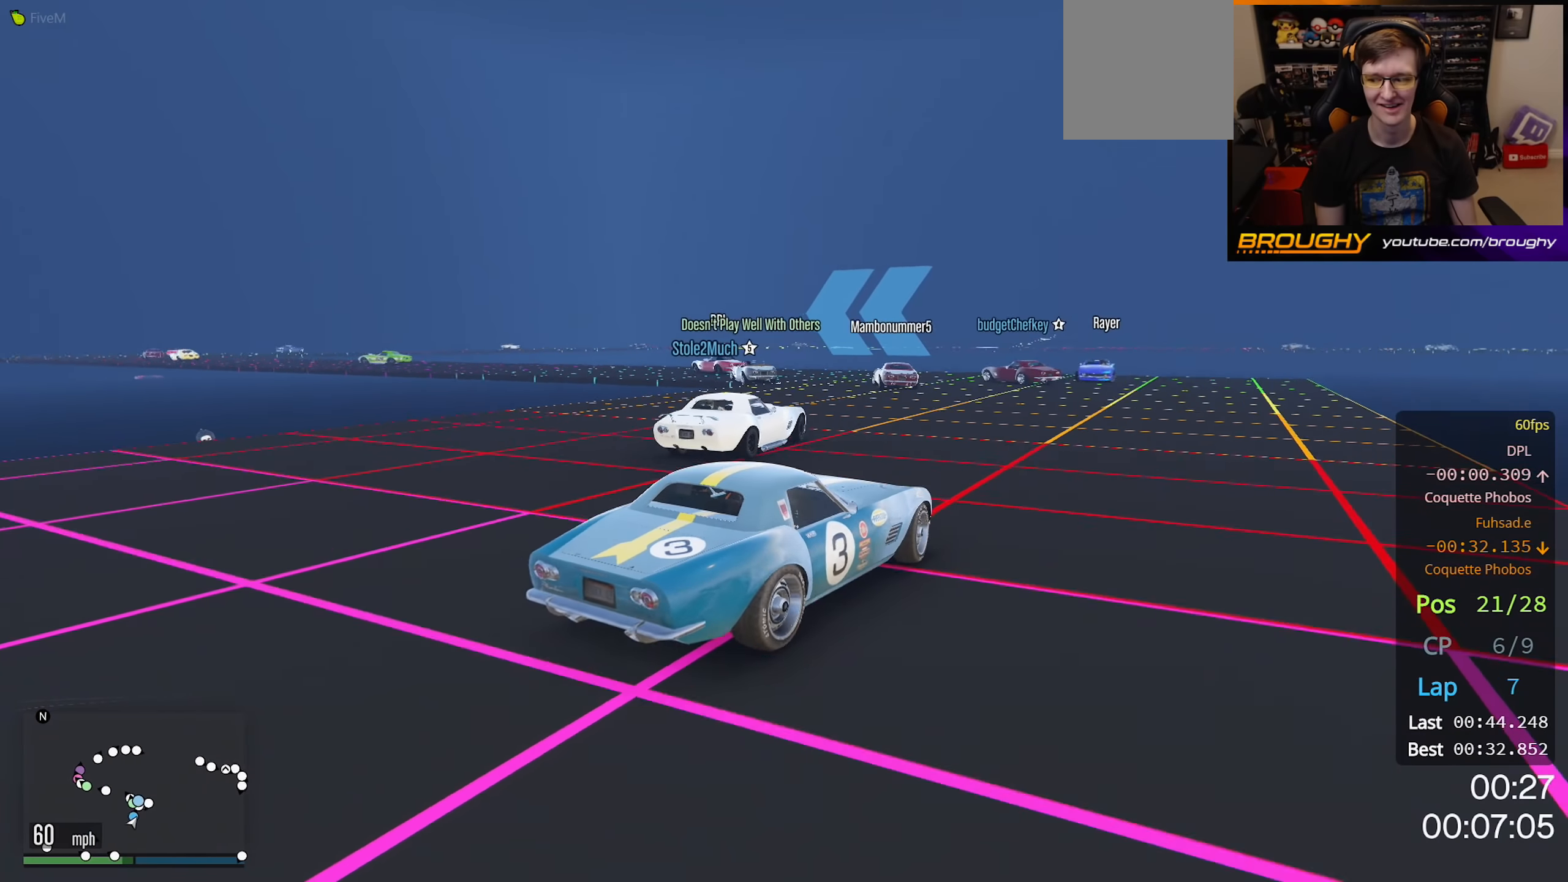
{"buttons": [], "left_stick": "up-left", "right_stick": "left", "events": [[300, "R2", "up"]]}
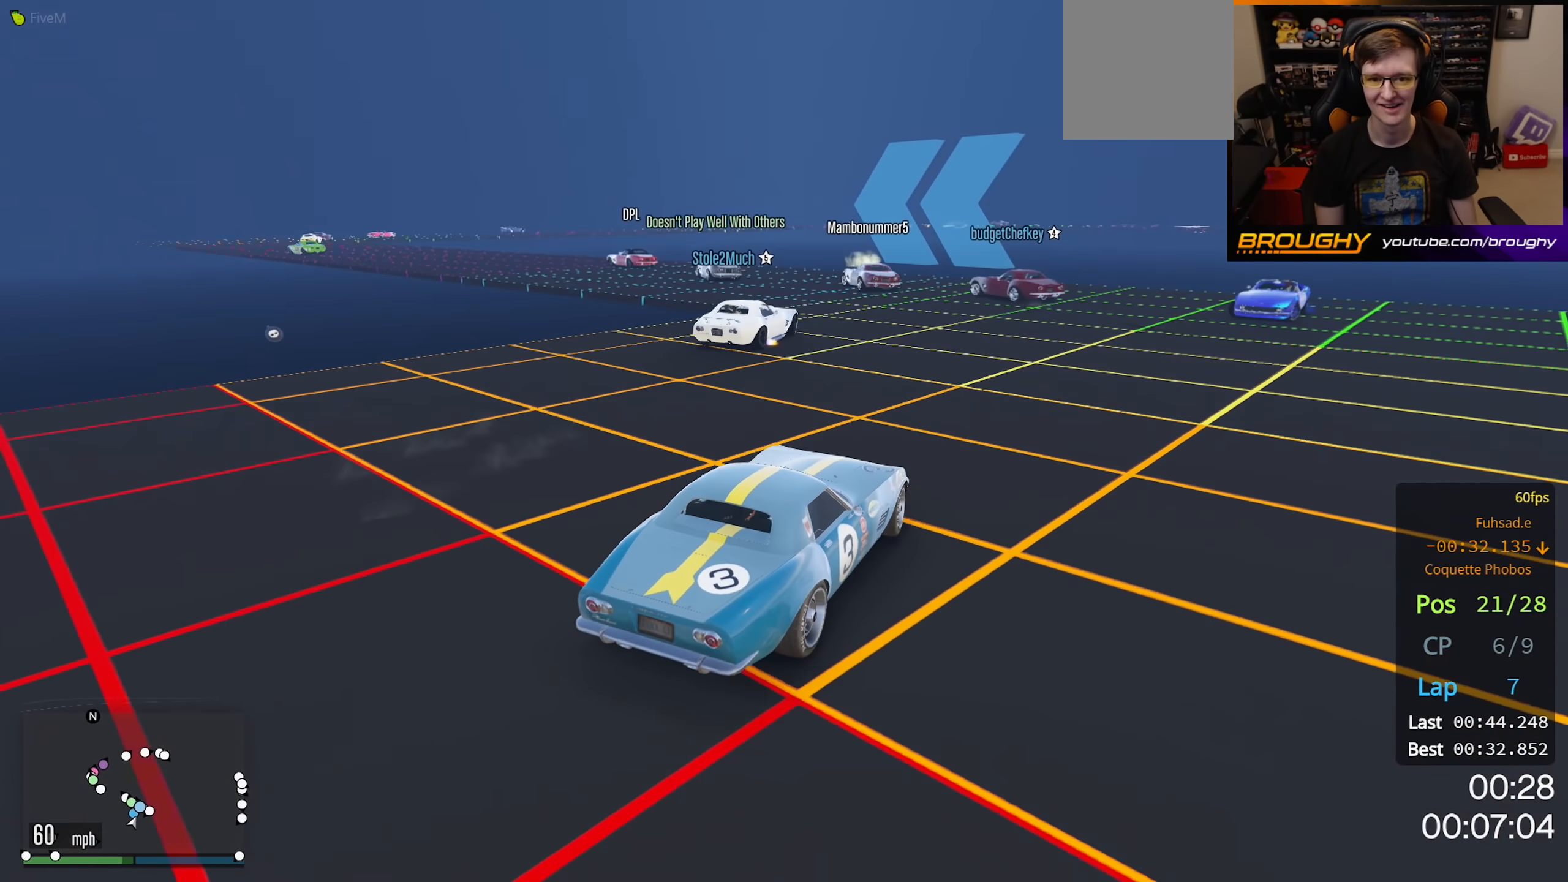
{"buttons": ["R2"], "left_stick": "up-left", "right_stick": "left", "events": [[183, "R2", "down"]]}
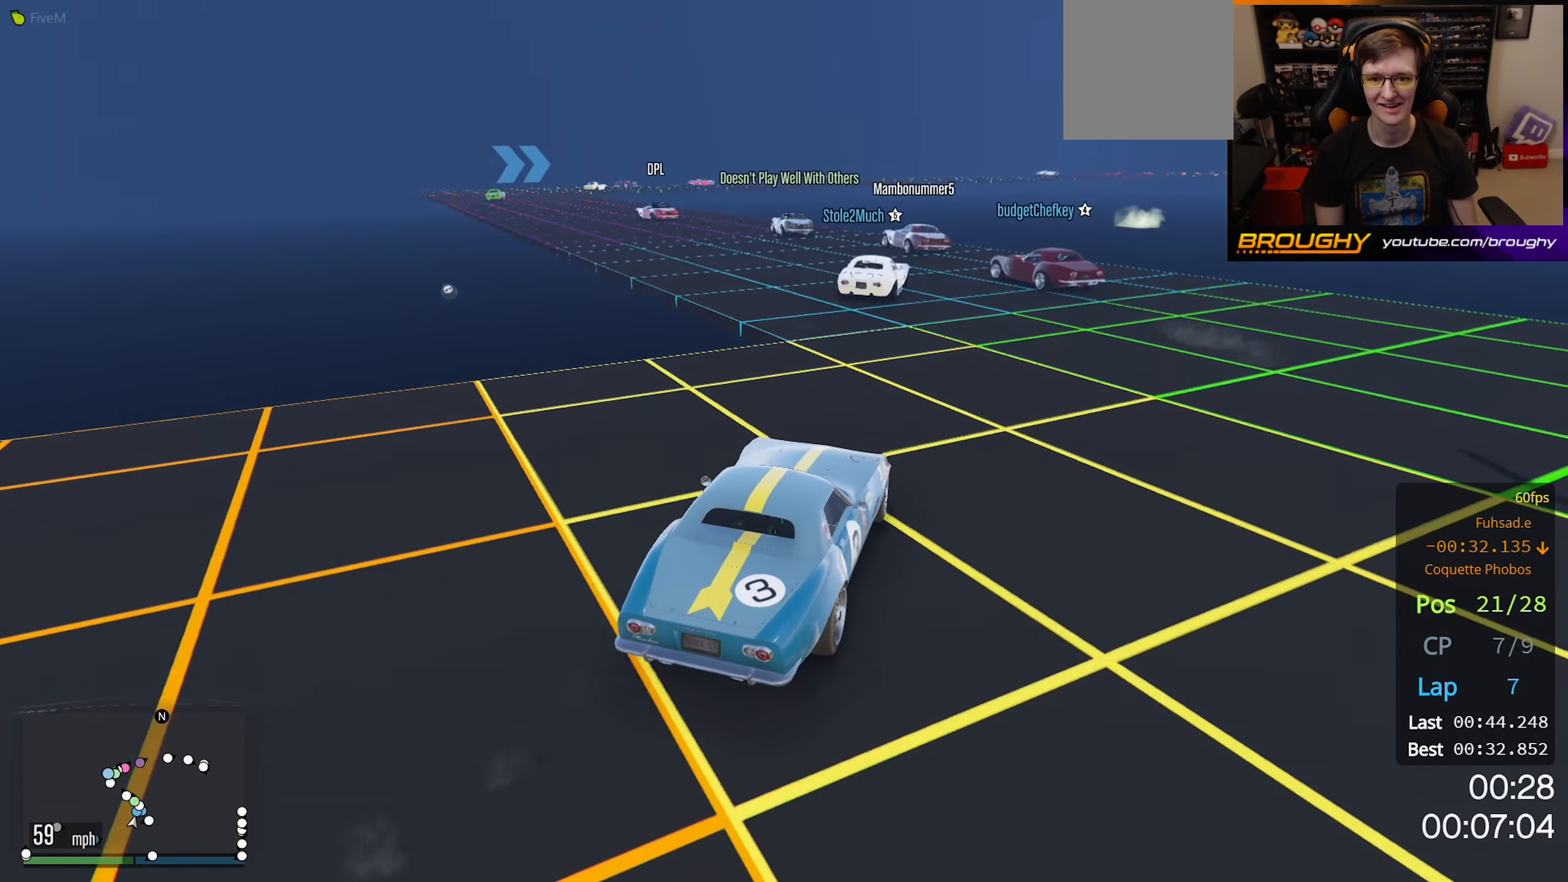
{"buttons": ["R2"], "left_stick": "up-left", "right_stick": "left", "events": []}
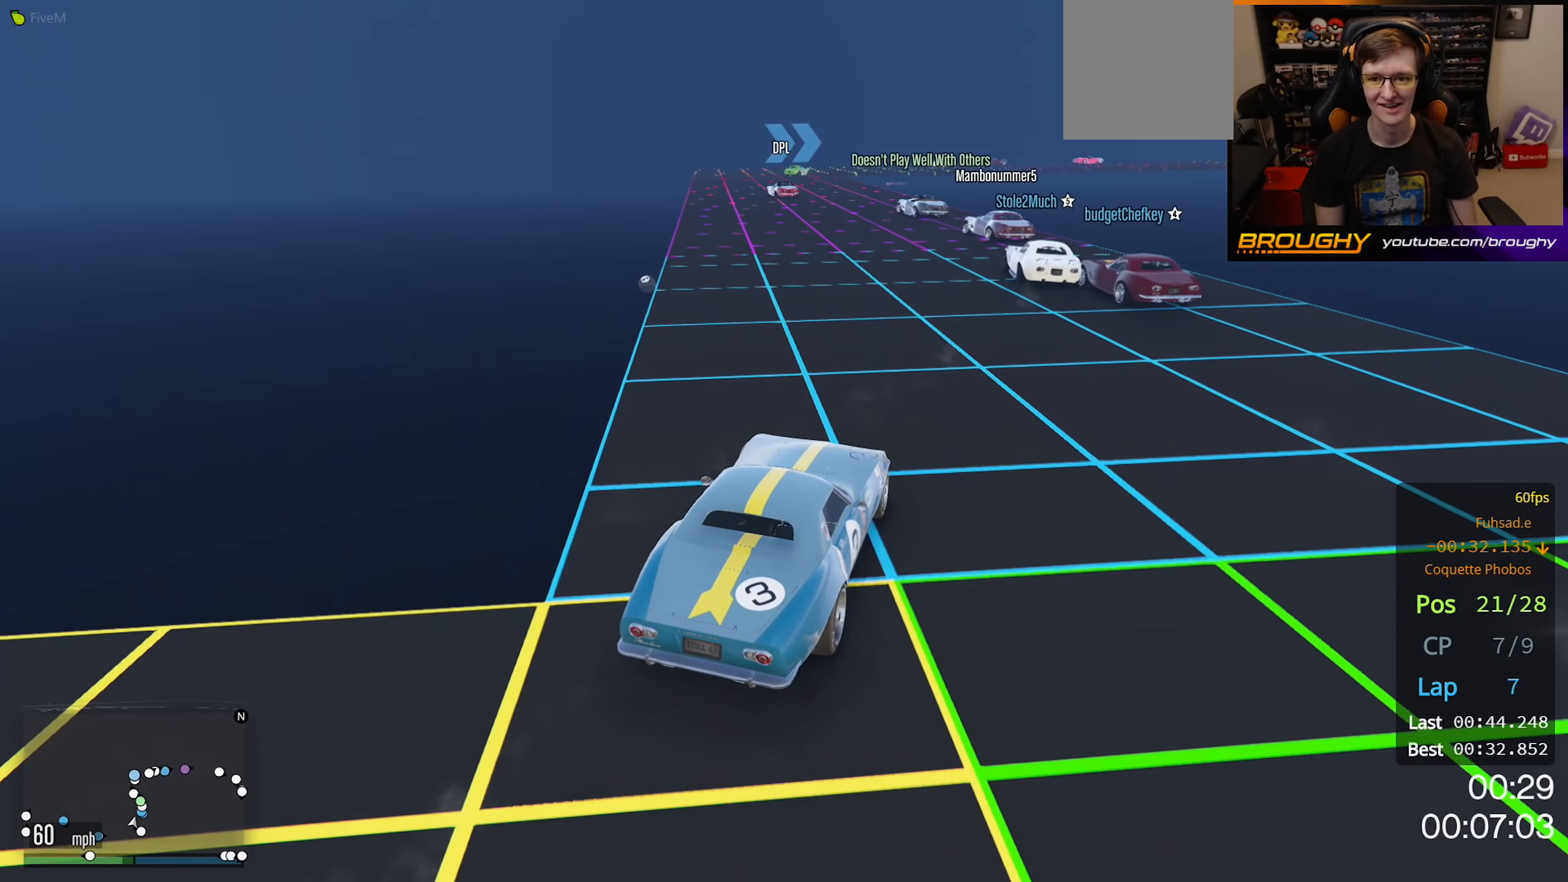
{"buttons": ["R2"], "left_stick": "up-left", "right_stick": "center", "events": [[333, "right_stick", "center"]]}
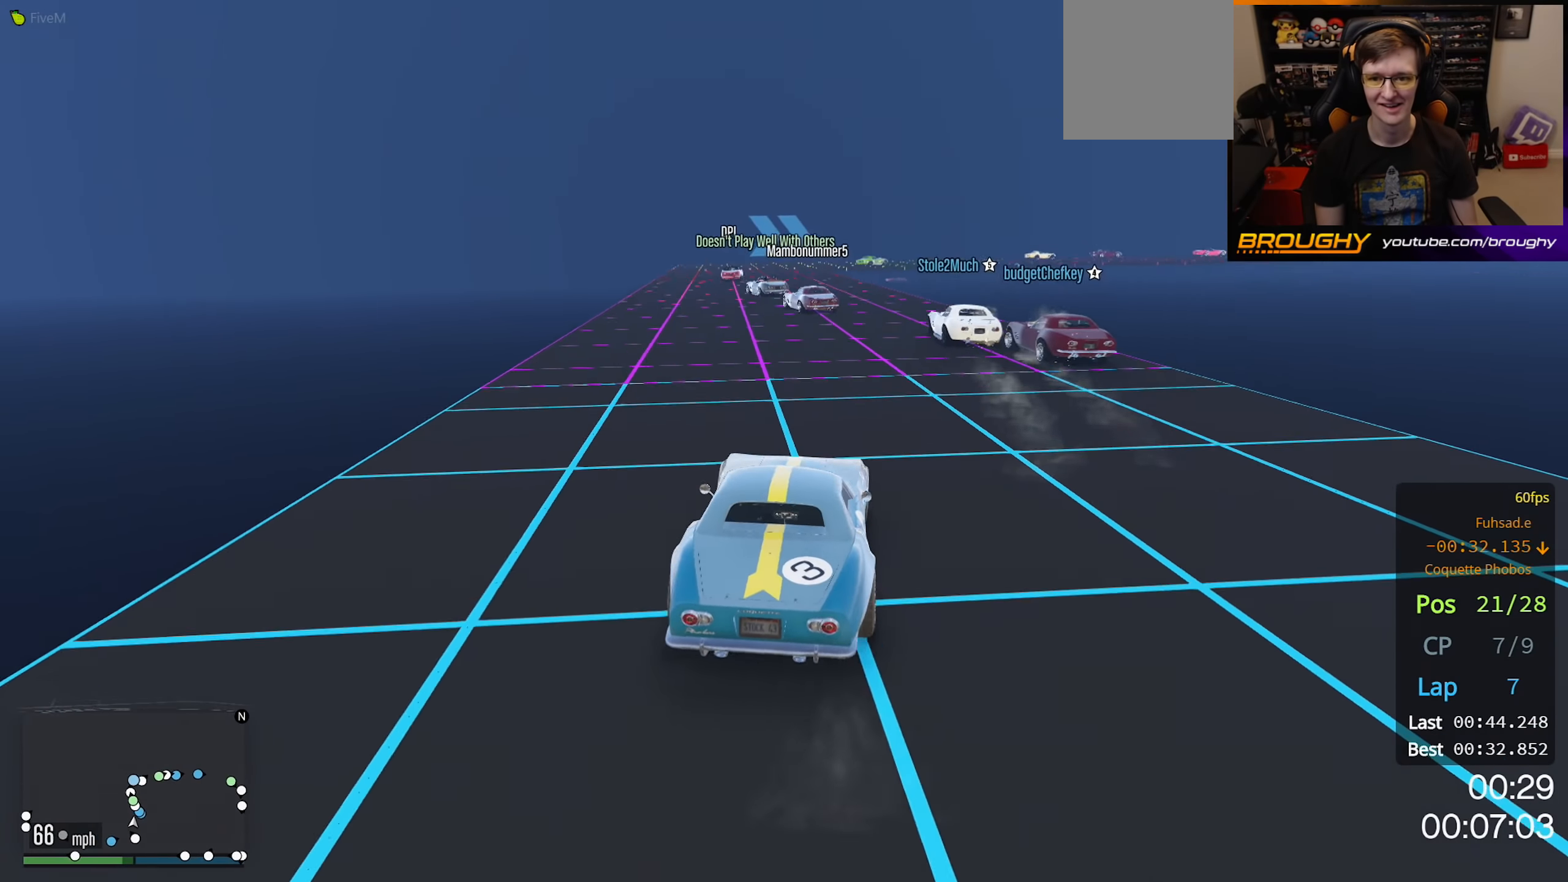
{"buttons": ["R2"], "left_stick": "up-left", "right_stick": "center", "events": []}
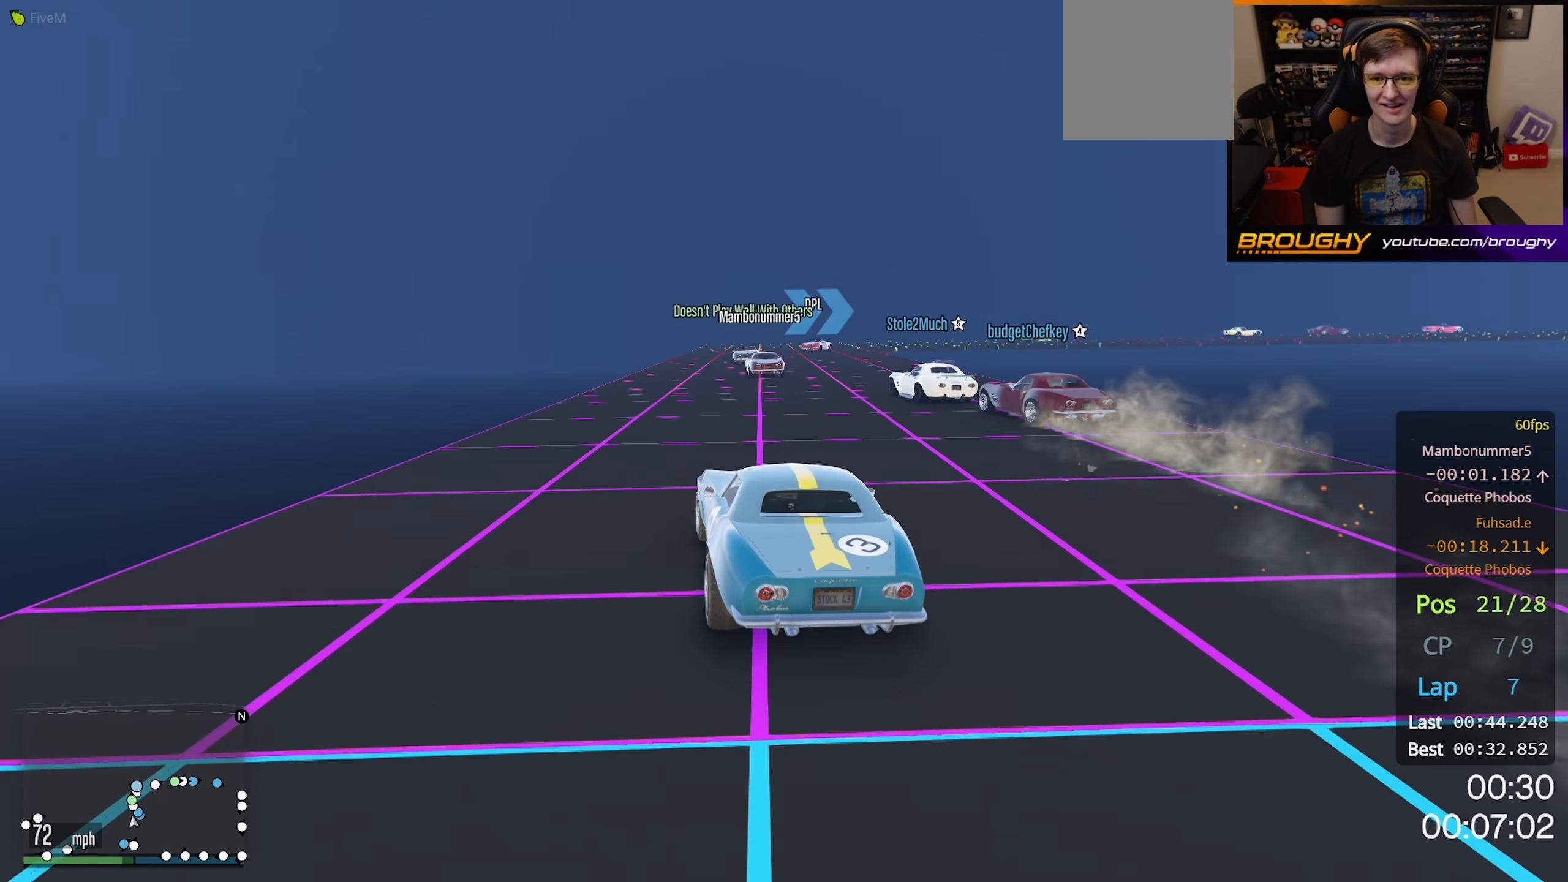
{"buttons": ["R2"], "left_stick": "right", "right_stick": "center", "events": [[17, "left_stick", "center"], [383, "left_stick", "right"]]}
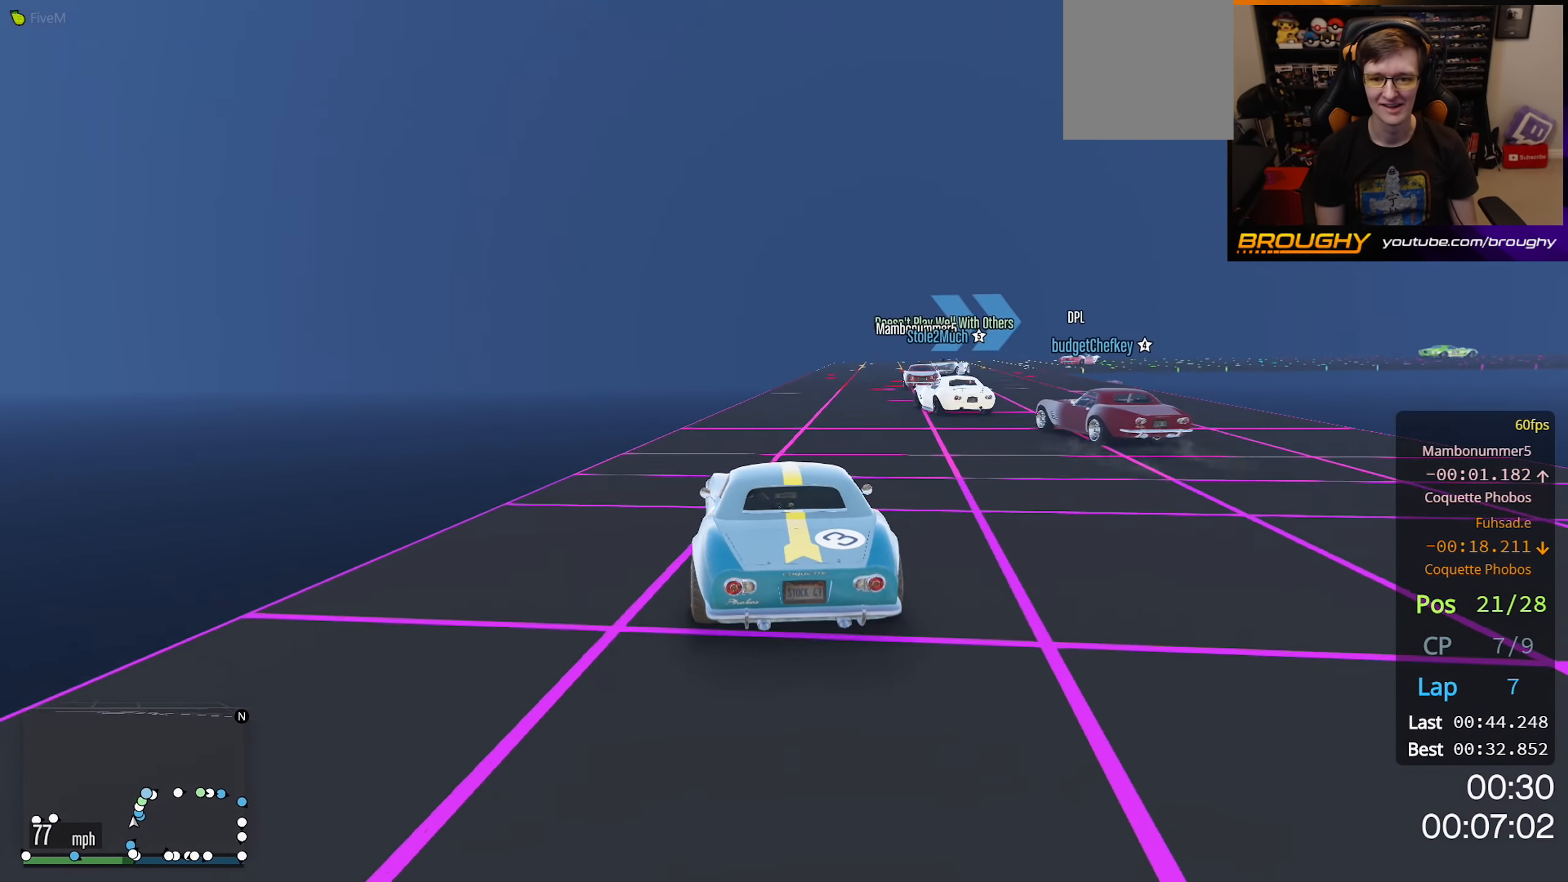
{"buttons": ["R2"], "left_stick": "center", "right_stick": "center", "events": [[33, "left_stick", "center"], [283, "left_stick", "right"], [483, "left_stick", "center"]]}